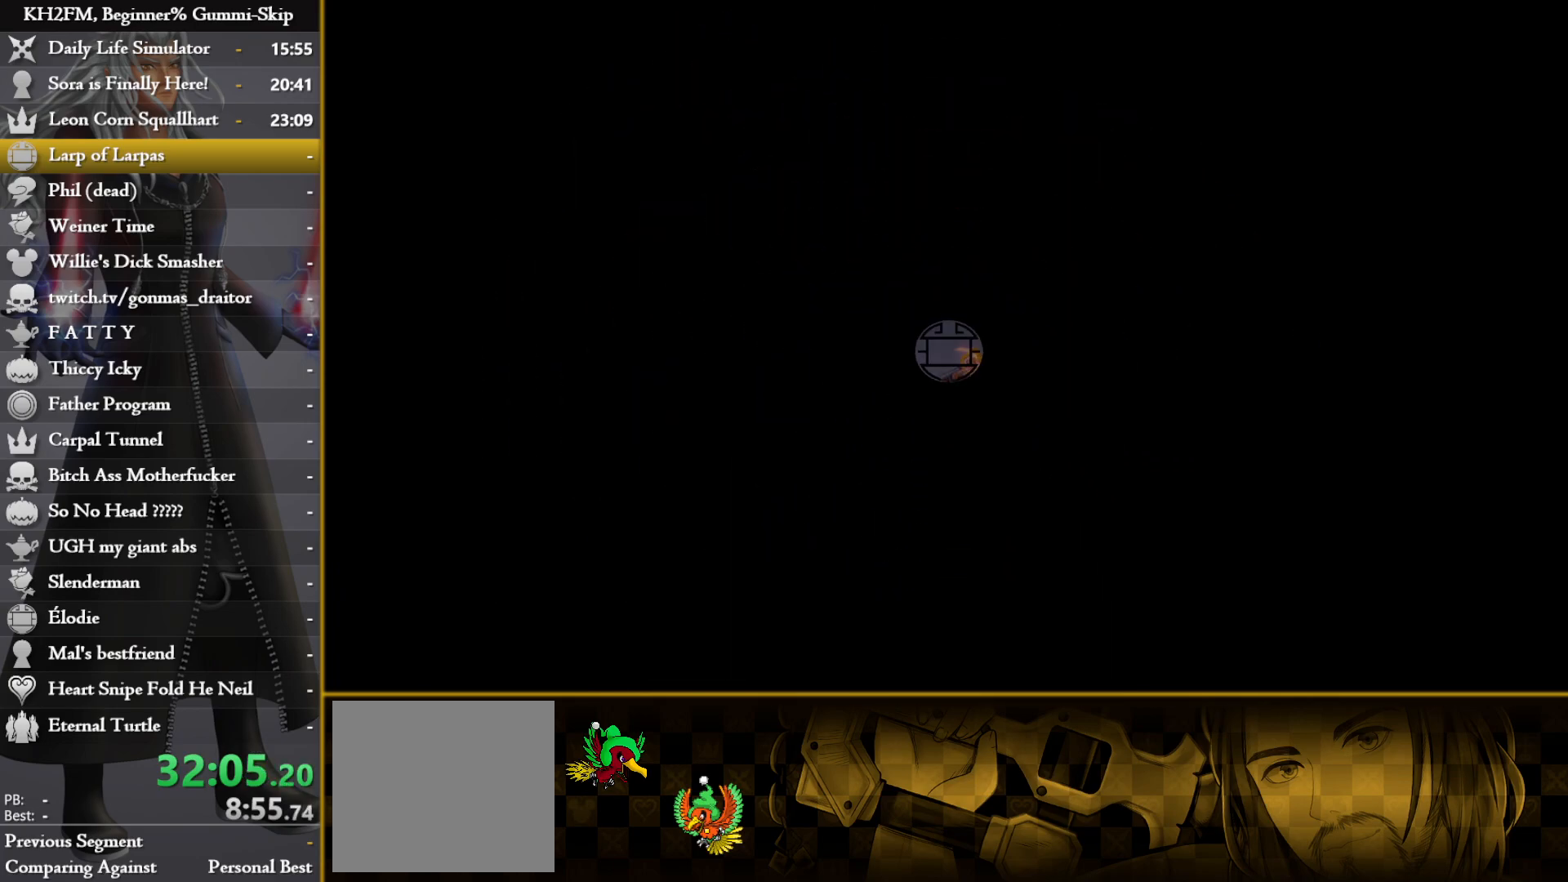
Gameplay with a controller (PlayStation layout); each line is a JSON object with the inputs held at the frame after it. "events" lists button and stick changes between this image and that frame as [ms after this image, input, new state], when the widget could be followed in between.
{"buttons": [], "left_stick": "up", "right_stick": "center", "events": []}
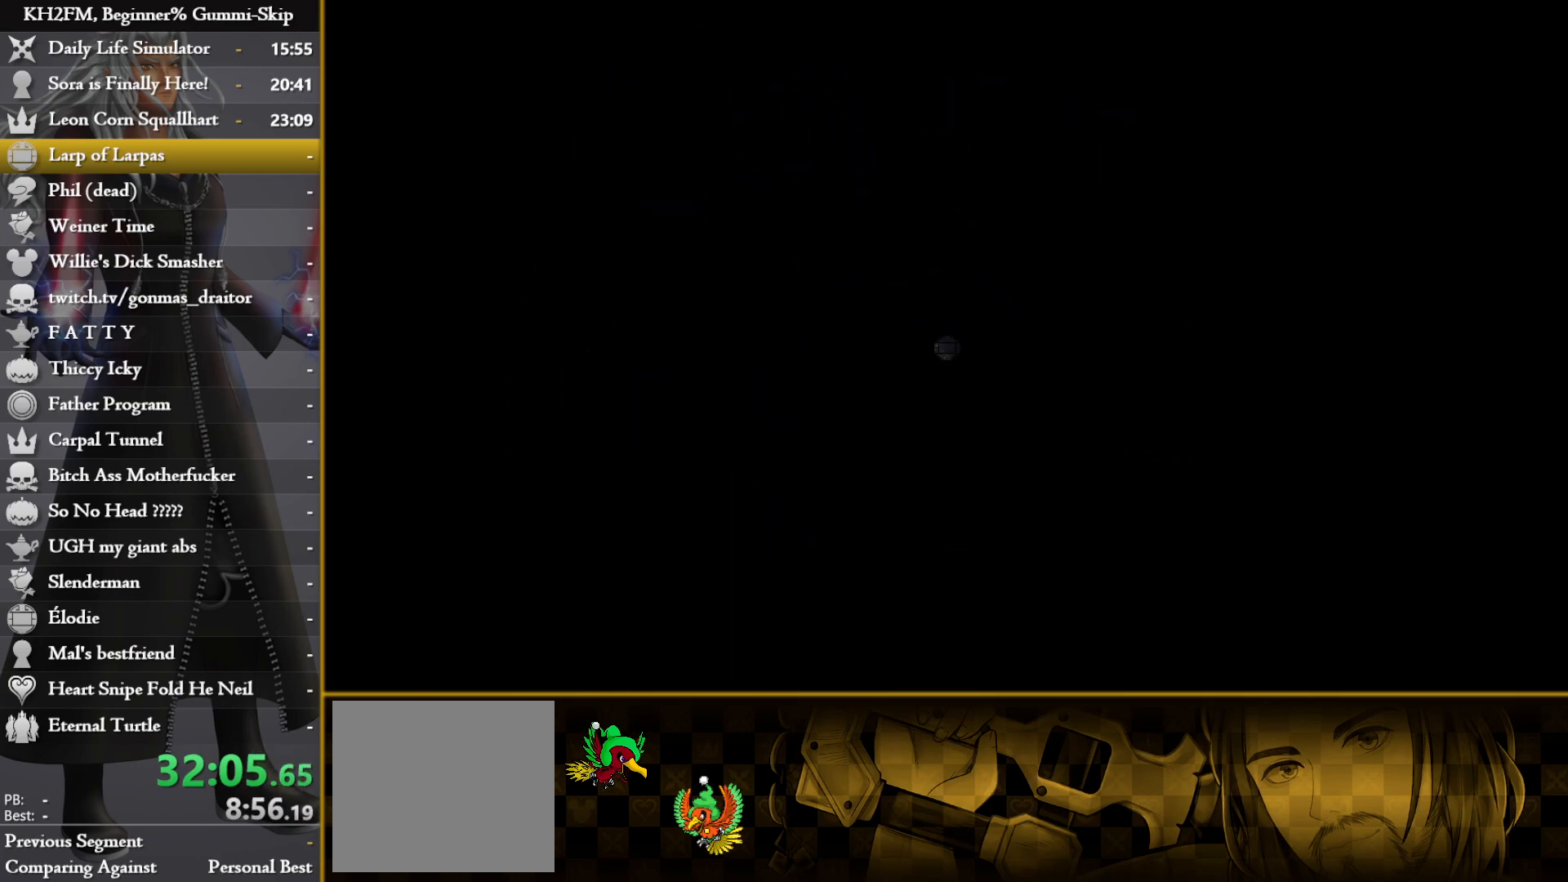
{"buttons": [], "left_stick": "up", "right_stick": "center", "events": []}
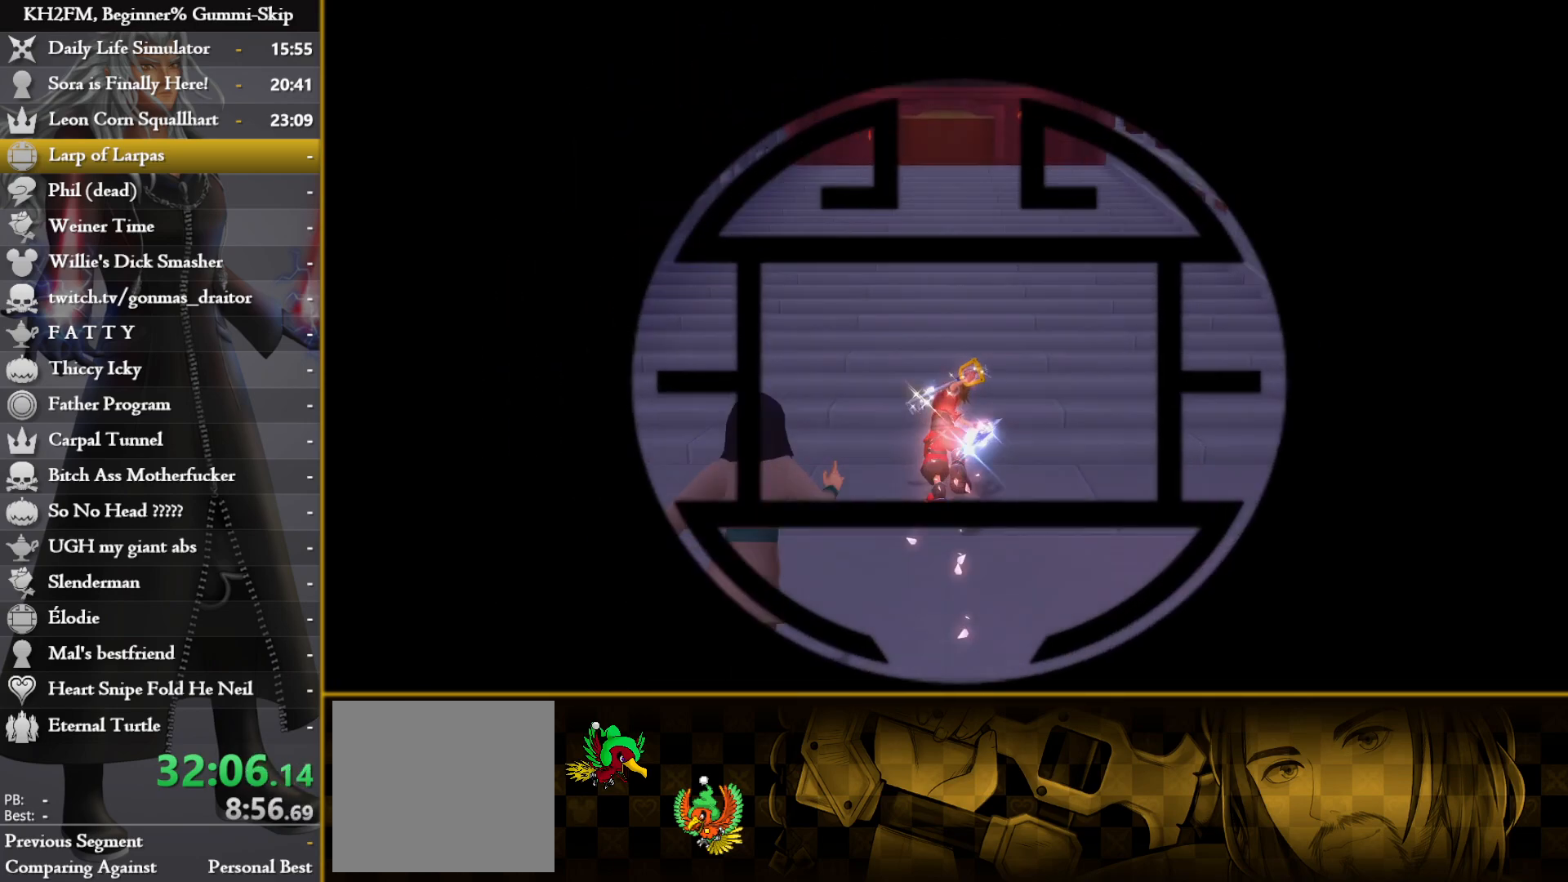
{"buttons": ["SQUARE"], "left_stick": "up", "right_stick": "center", "events": [[67, "SQUARE", "down"], [133, "SQUARE", "up"], [217, "SQUARE", "down"], [300, "SQUARE", "up"], [367, "SQUARE", "down"], [450, "SQUARE", "up"], [500, "SQUARE", "down"]]}
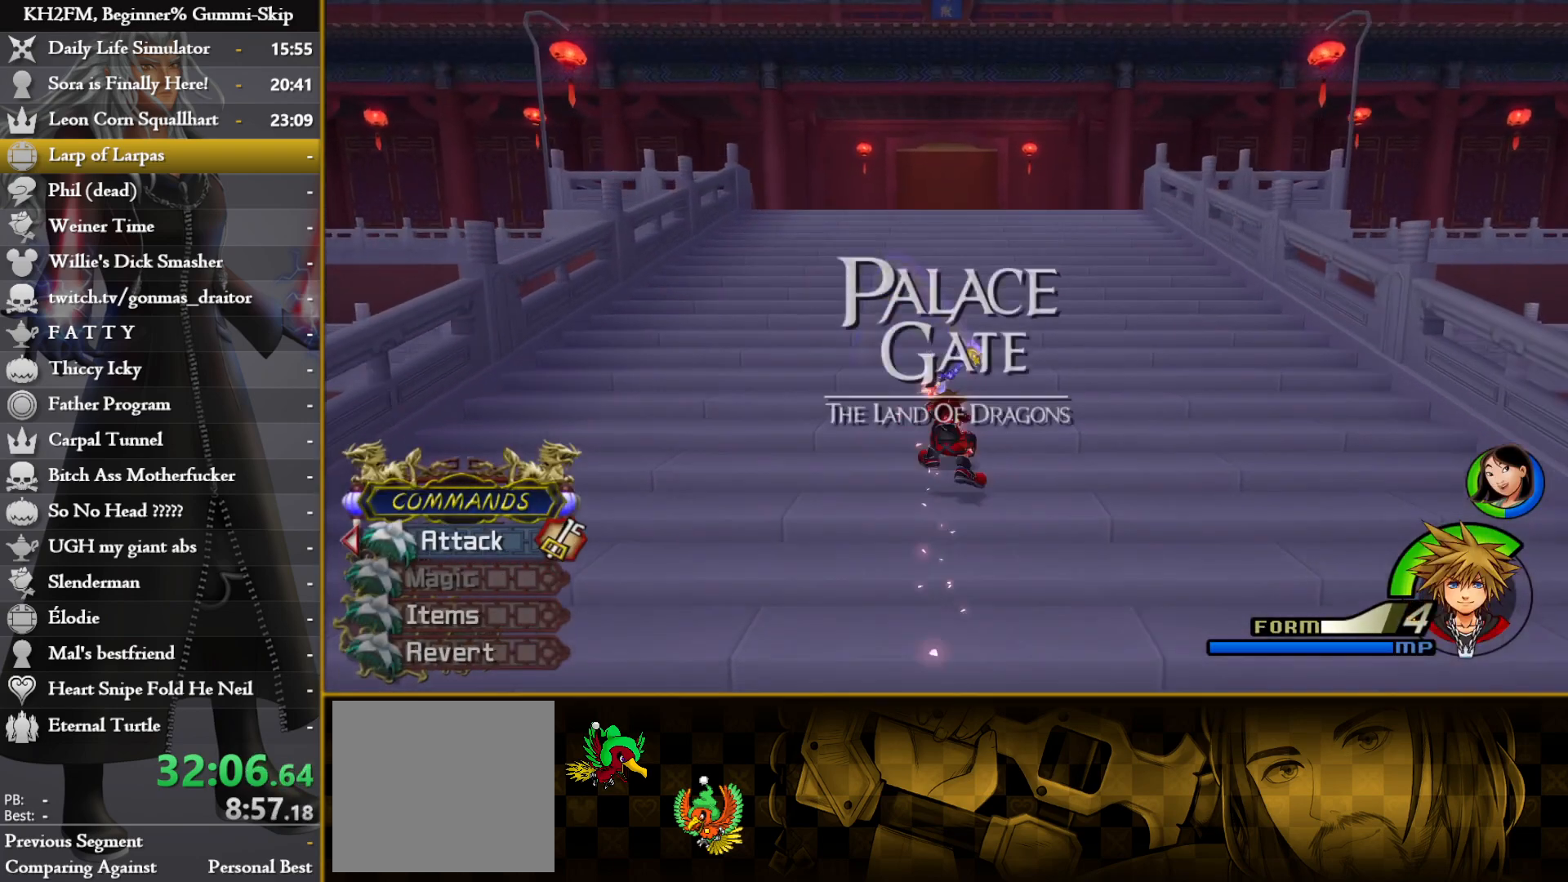
{"buttons": ["SQUARE"], "left_stick": "up", "right_stick": "center", "events": [[83, "SQUARE", "up"], [150, "SQUARE", "down"], [250, "SQUARE", "up"], [317, "SQUARE", "down"], [383, "SQUARE", "up"], [483, "SQUARE", "down"]]}
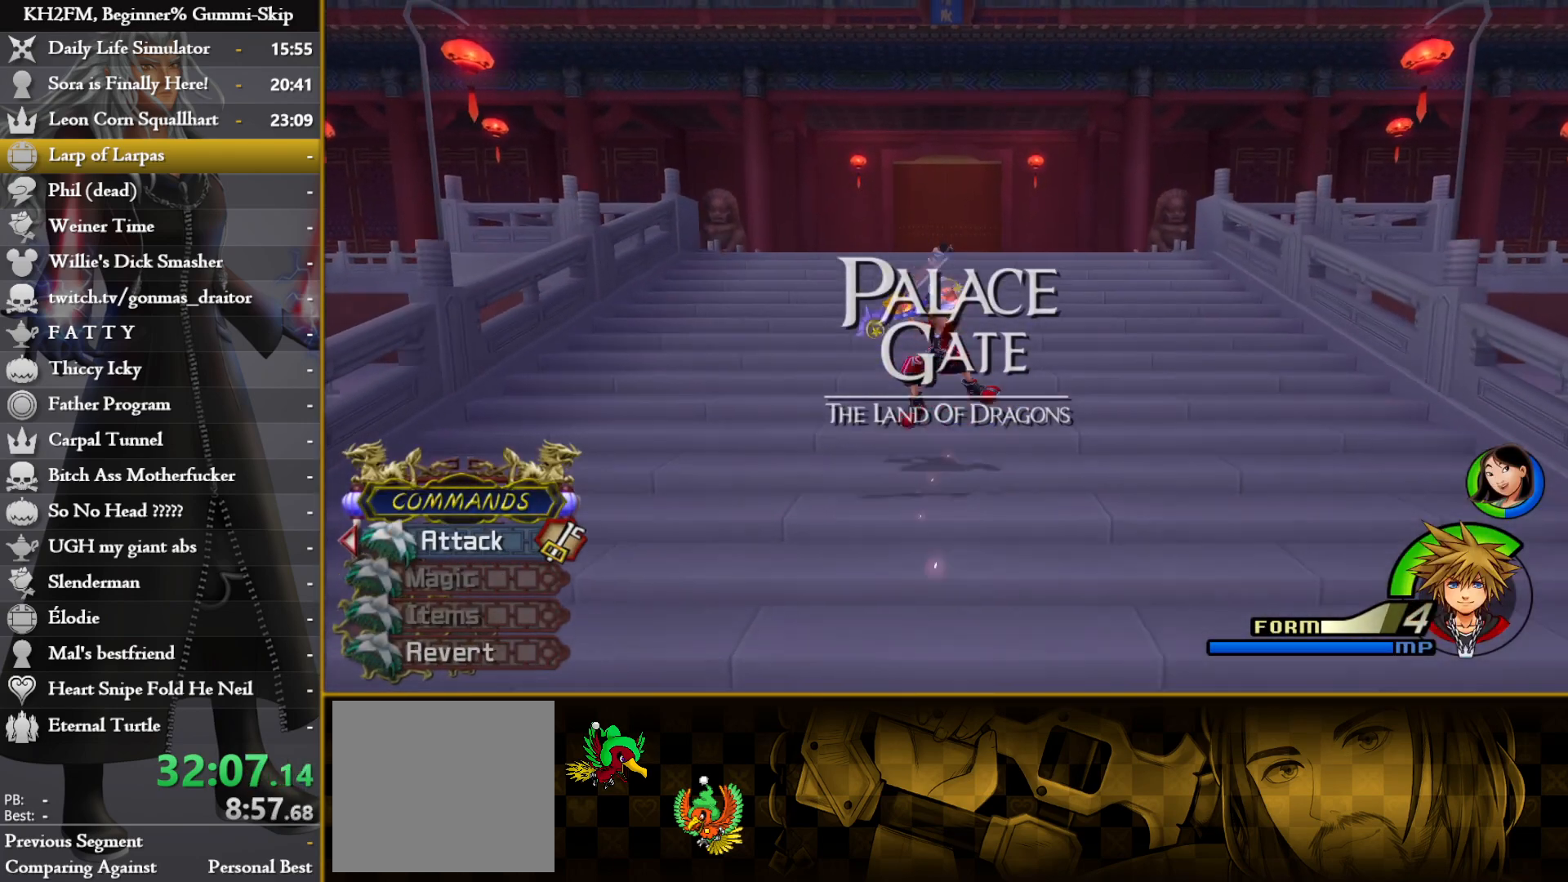
{"buttons": [], "left_stick": "up", "right_stick": "center", "events": [[67, "SQUARE", "up"], [150, "SQUARE", "down"], [217, "SQUARE", "up"], [317, "SQUARE", "down"], [383, "SQUARE", "up"]]}
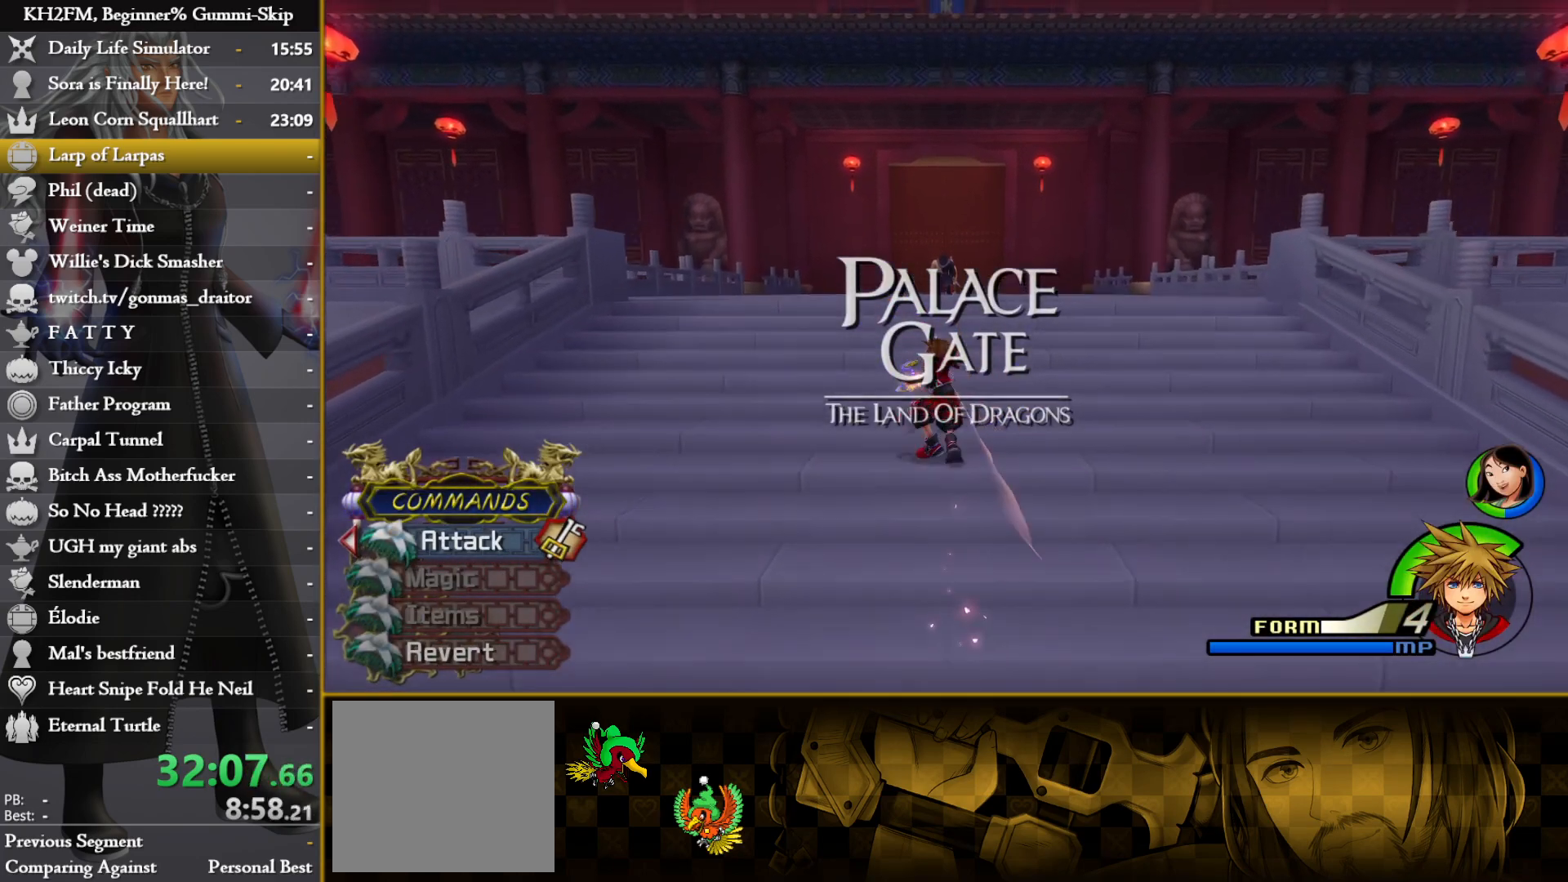
{"buttons": [], "left_stick": "up", "right_stick": "center", "events": []}
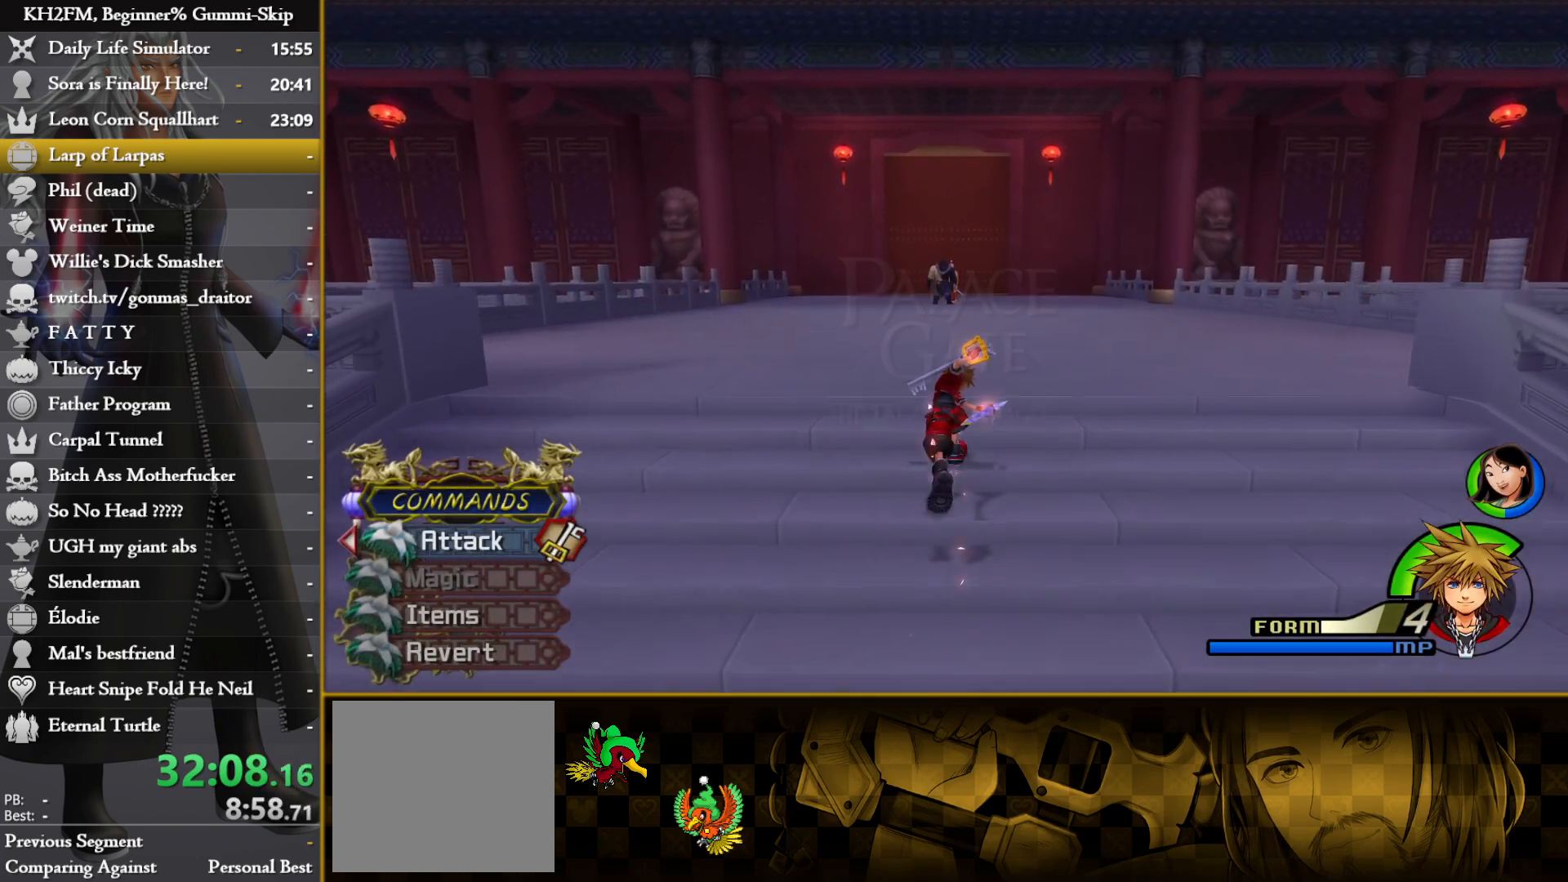
{"buttons": [], "left_stick": "up", "right_stick": "center", "events": []}
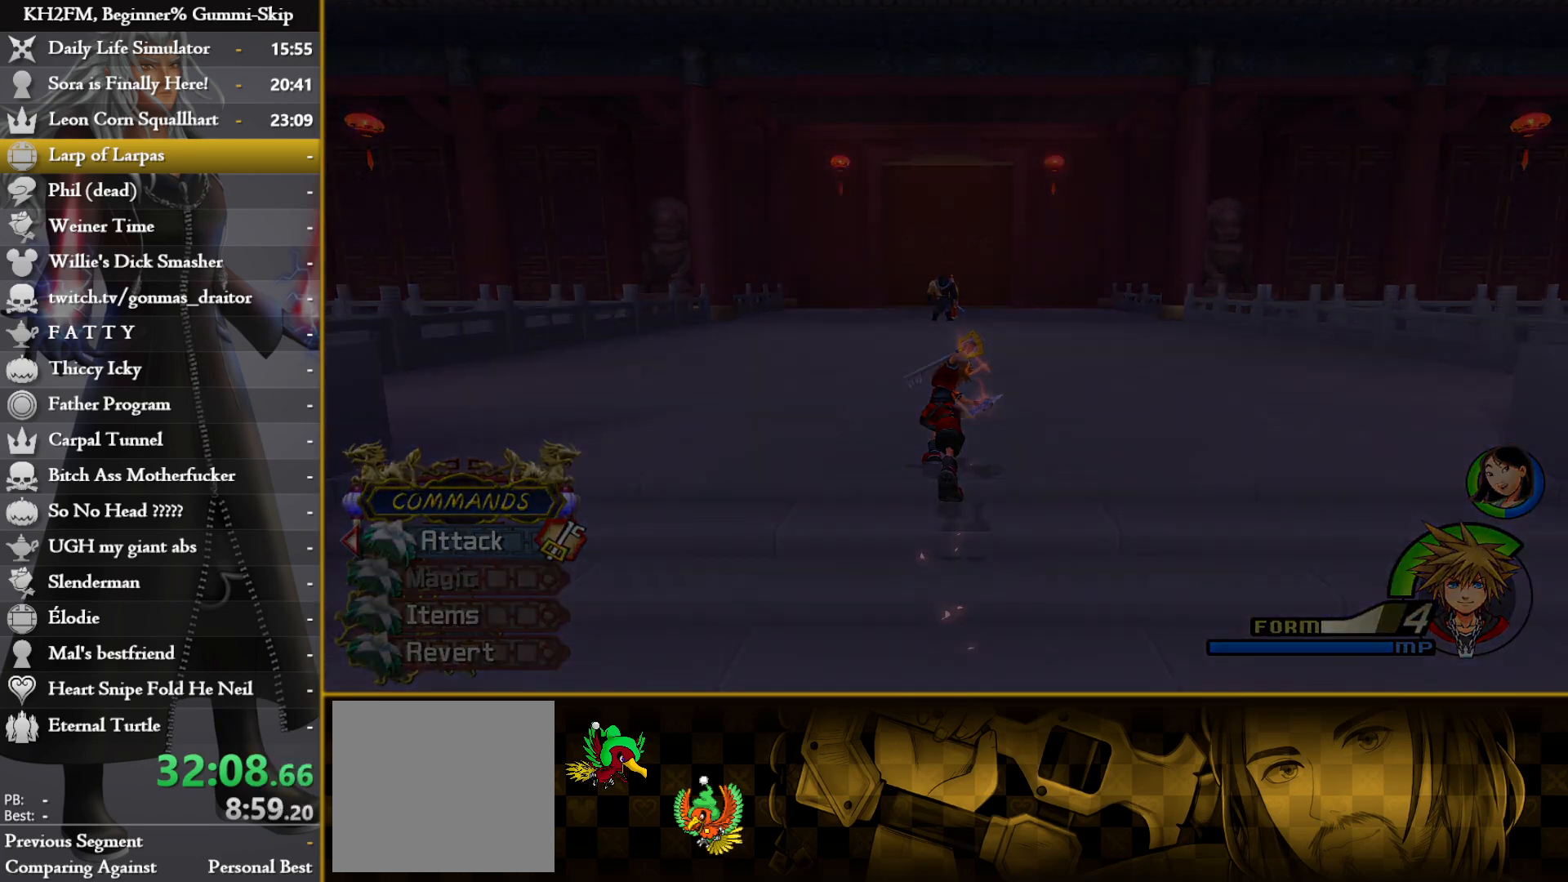
{"buttons": [], "left_stick": "up", "right_stick": "center", "events": []}
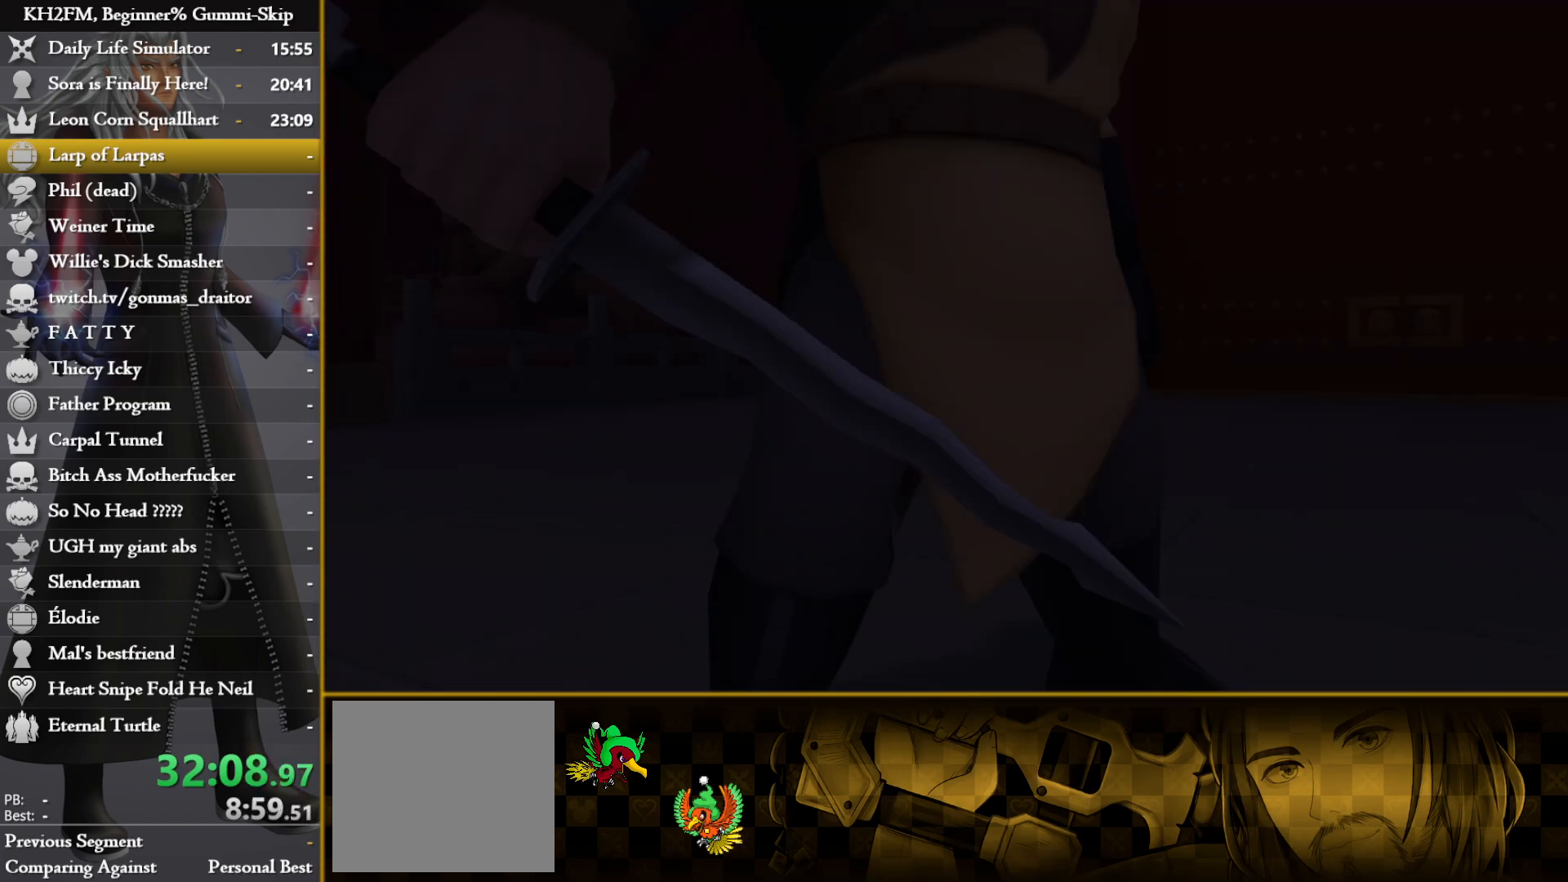
{"buttons": [], "left_stick": "center", "right_stick": "center", "events": [[317, "left_stick", "center"]]}
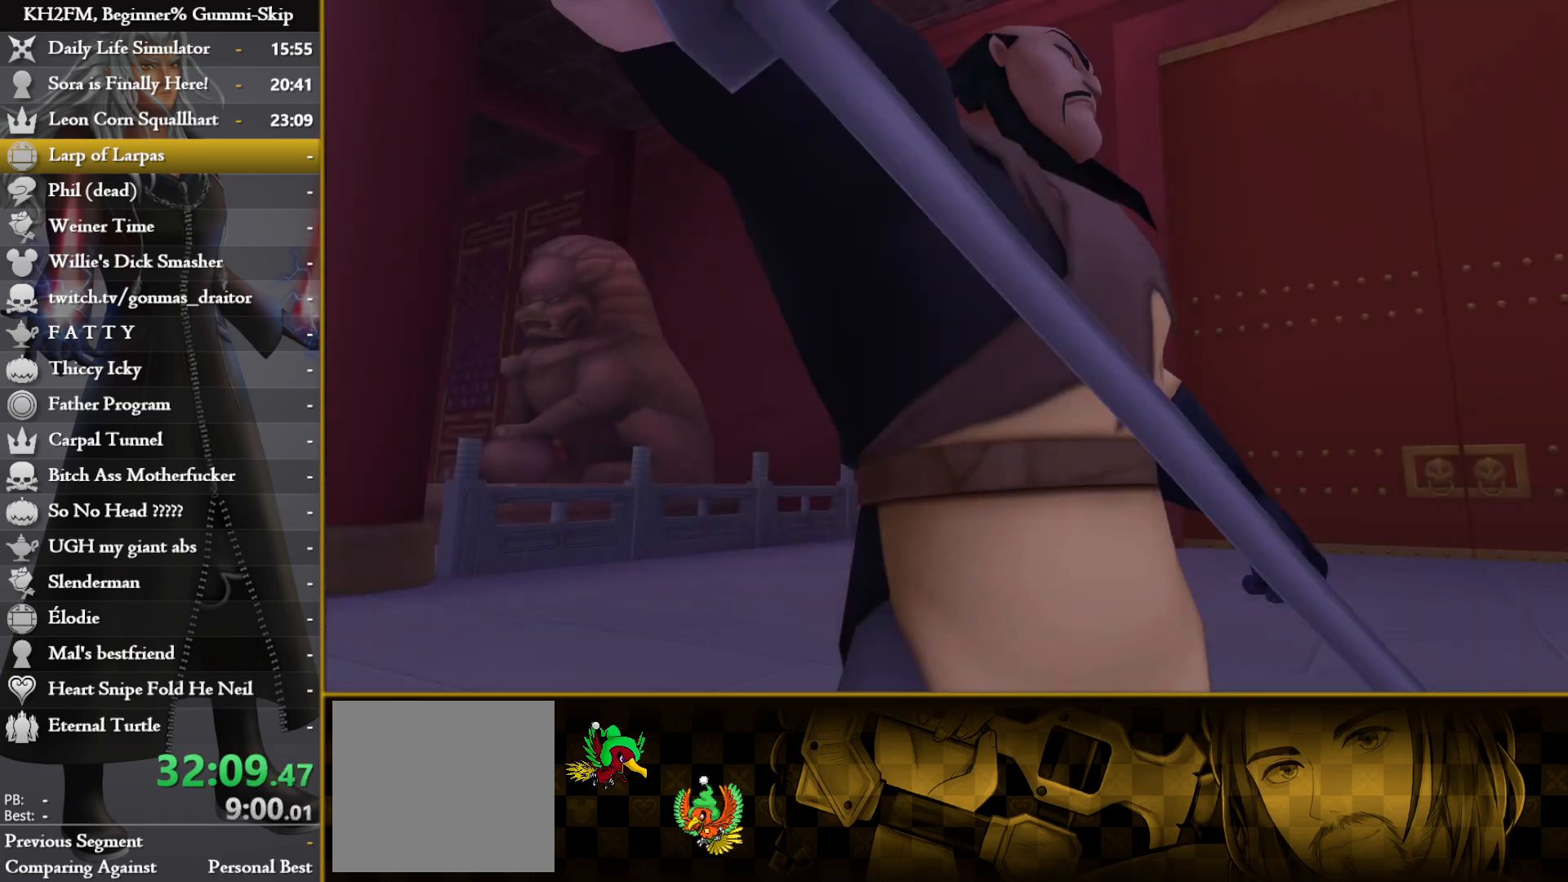
{"buttons": [], "left_stick": "center", "right_stick": "center", "events": [[233, "DPAD_DOWN", "down"], [283, "CROSS", "down"], [333, "DPAD_DOWN", "up"], [367, "CROSS", "up"], [400, "CROSS", "down"], [483, "CROSS", "up"]]}
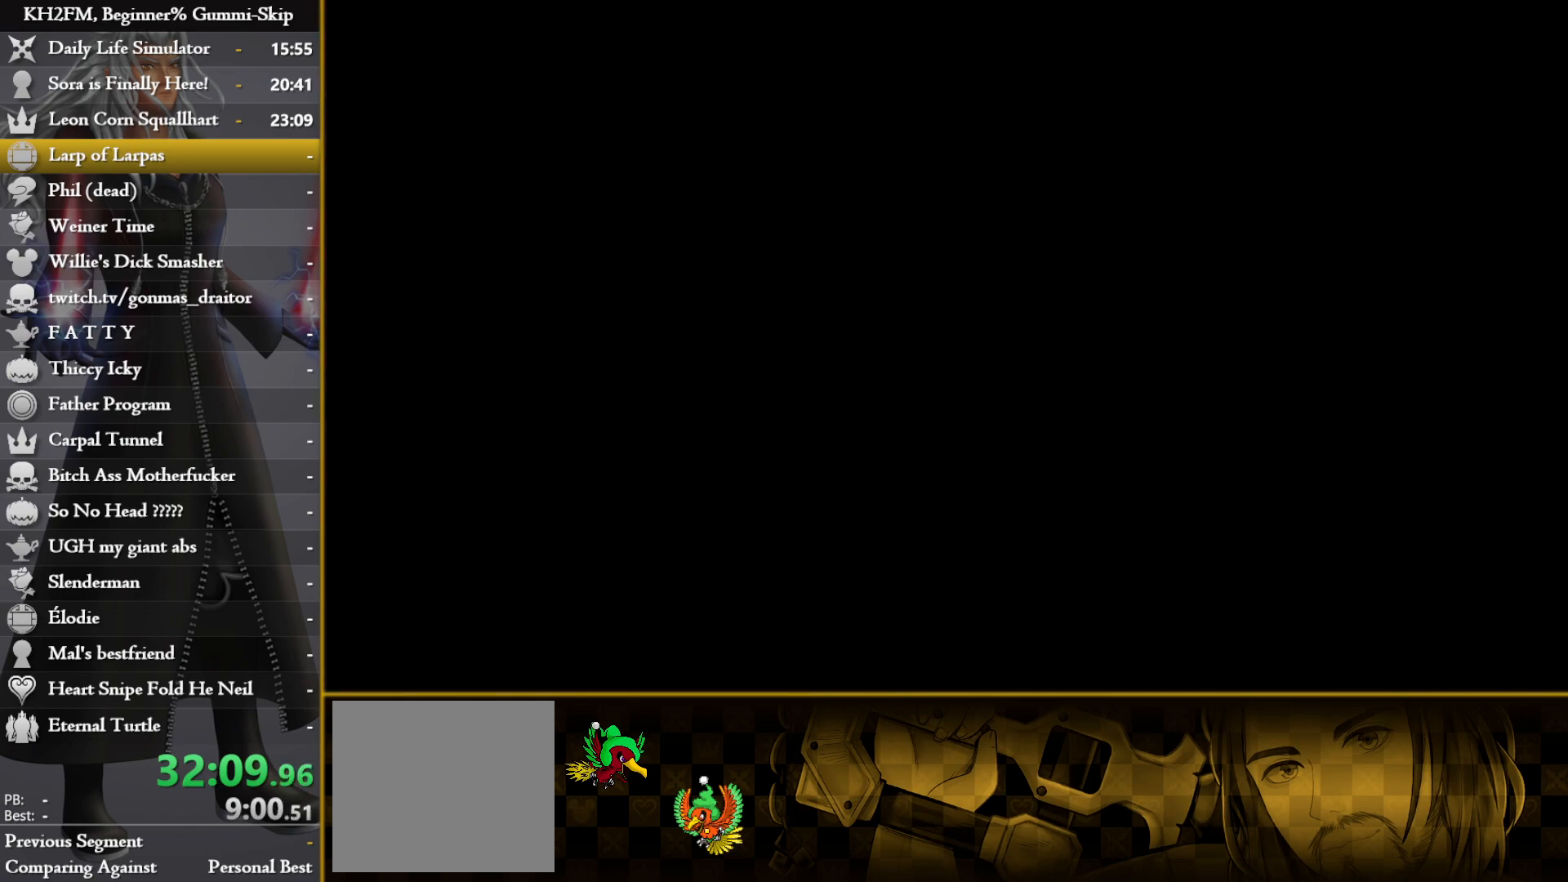
{"buttons": [], "left_stick": "up", "right_stick": "center", "events": [[17, "left_stick", "up"]]}
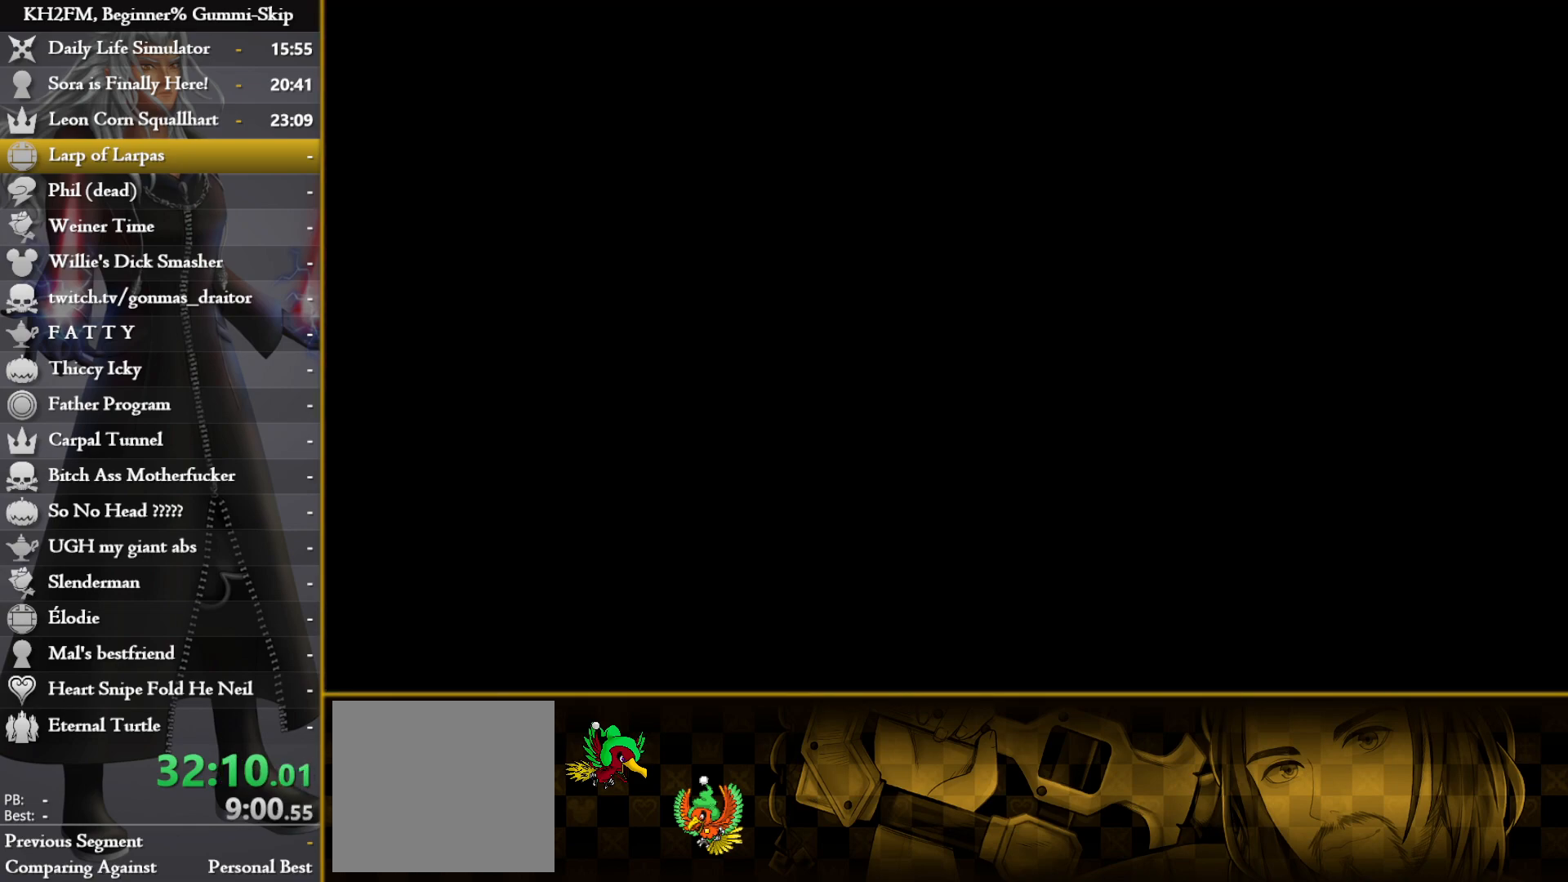
{"buttons": [], "left_stick": "up", "right_stick": "center", "events": []}
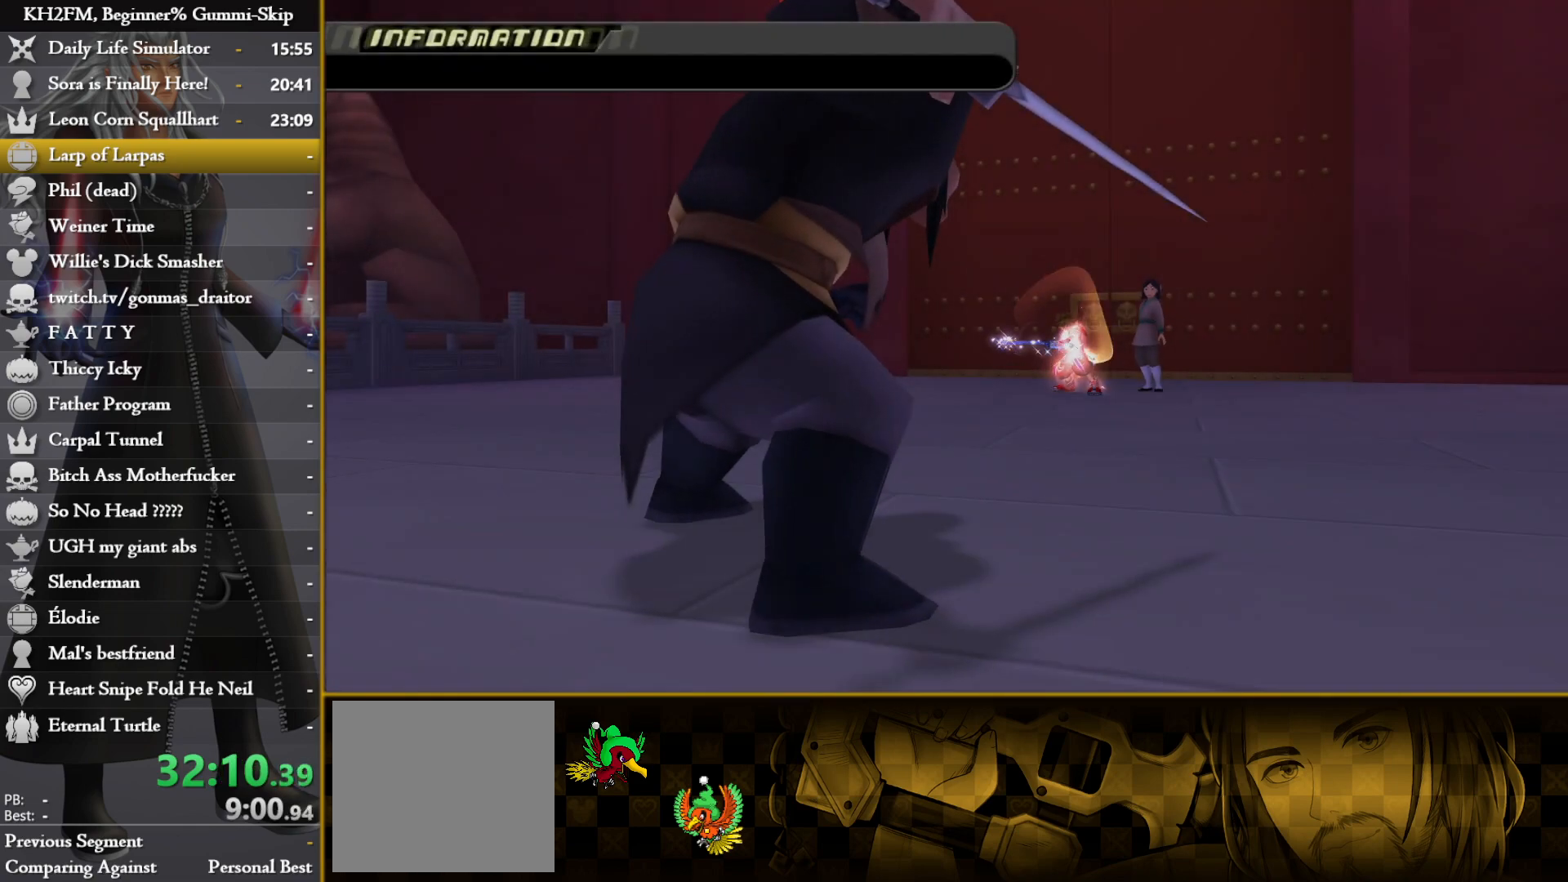
{"buttons": [], "left_stick": "up", "right_stick": "center", "events": []}
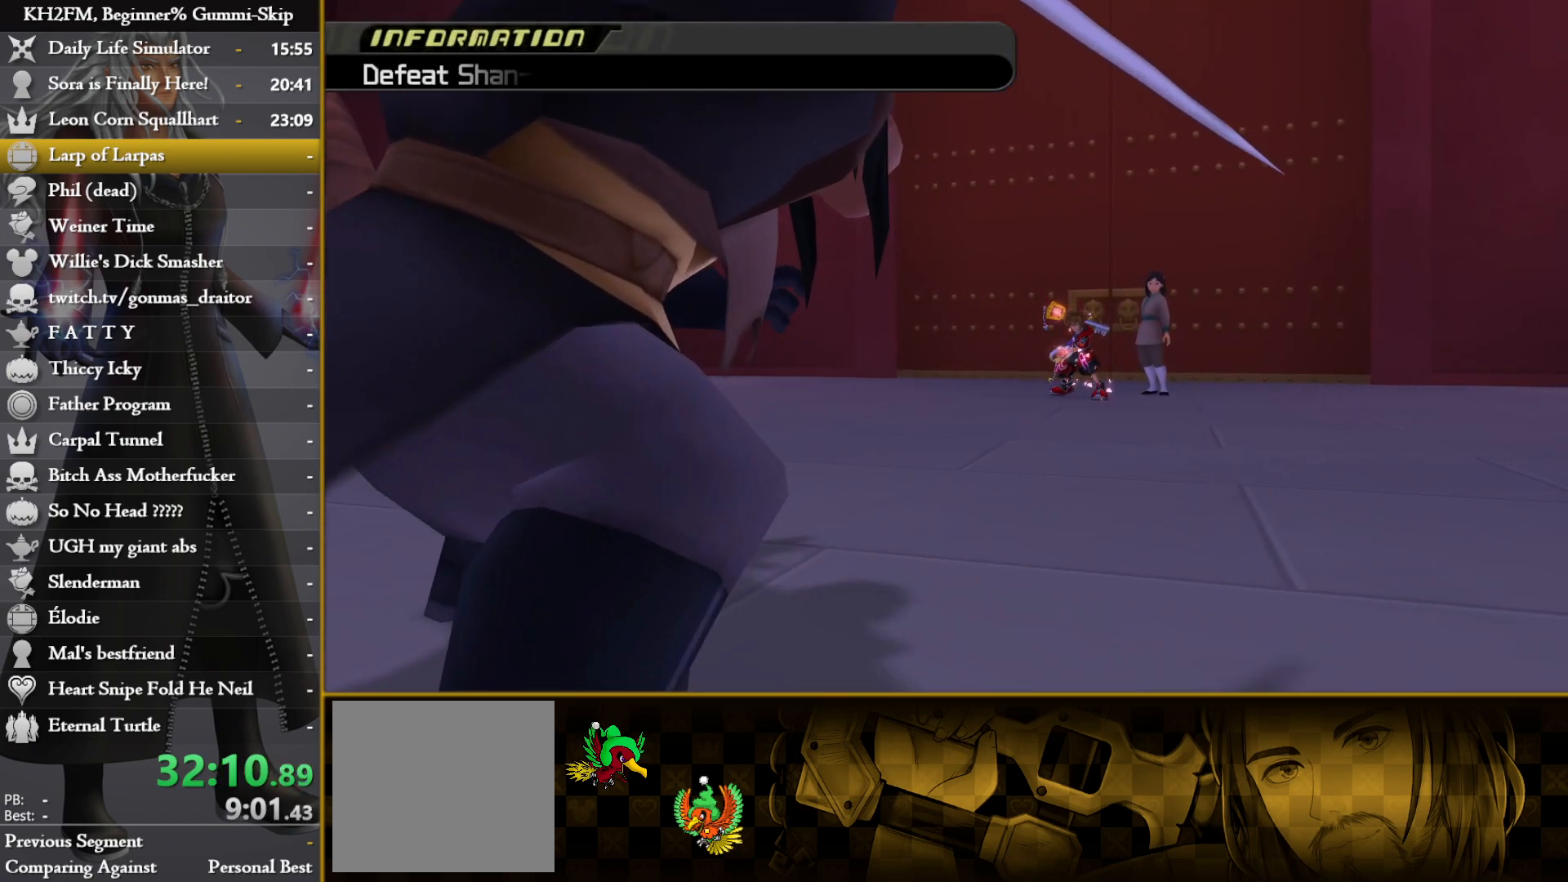
{"buttons": [], "left_stick": "up", "right_stick": "center", "events": []}
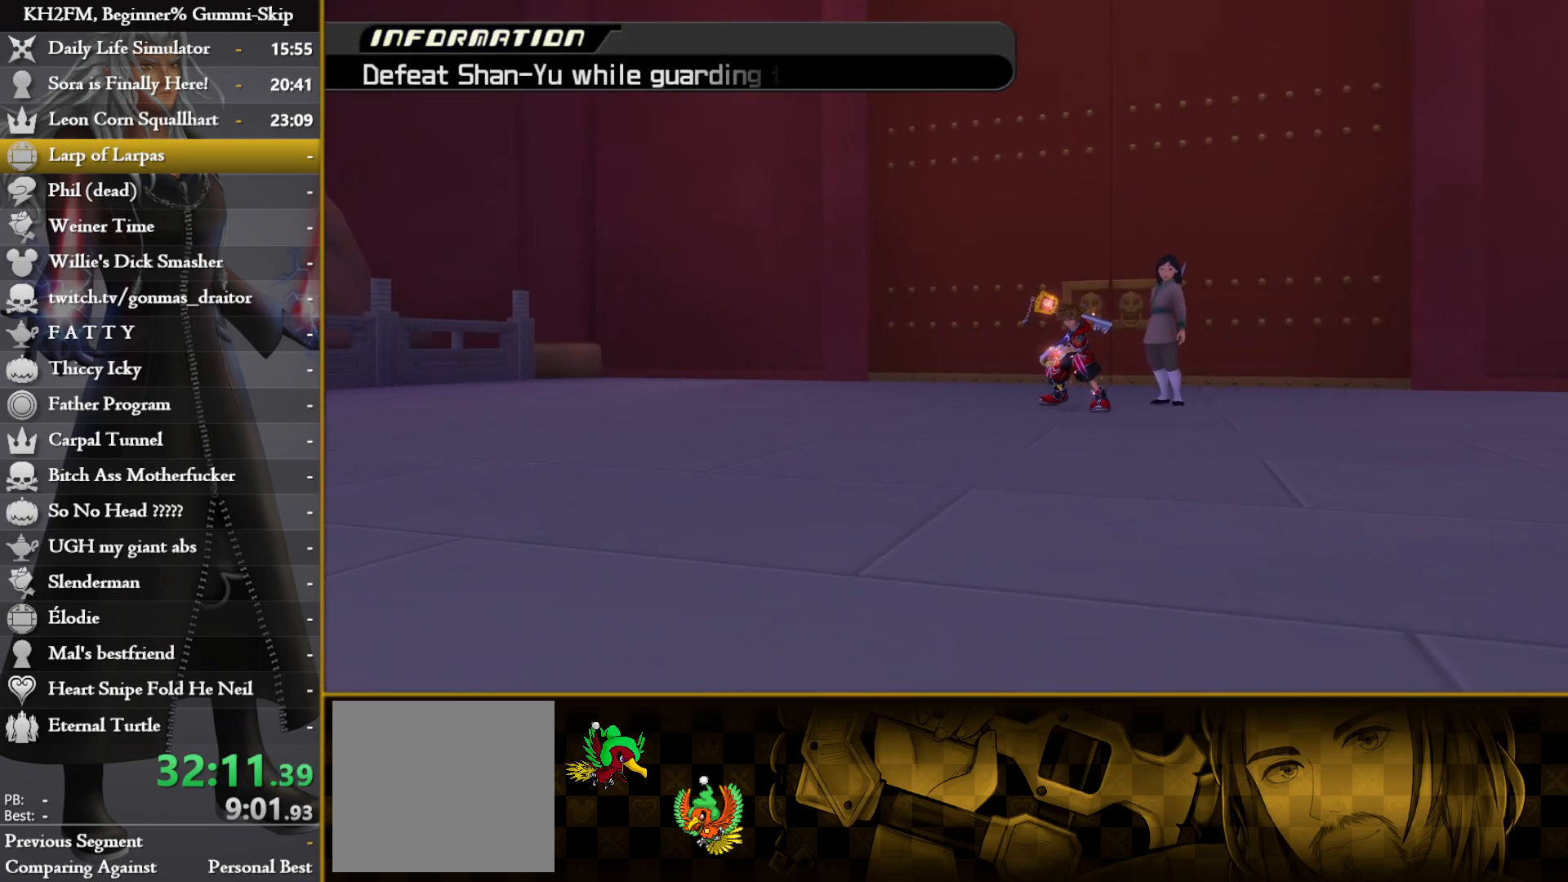
{"buttons": [], "left_stick": "up", "right_stick": "center", "events": []}
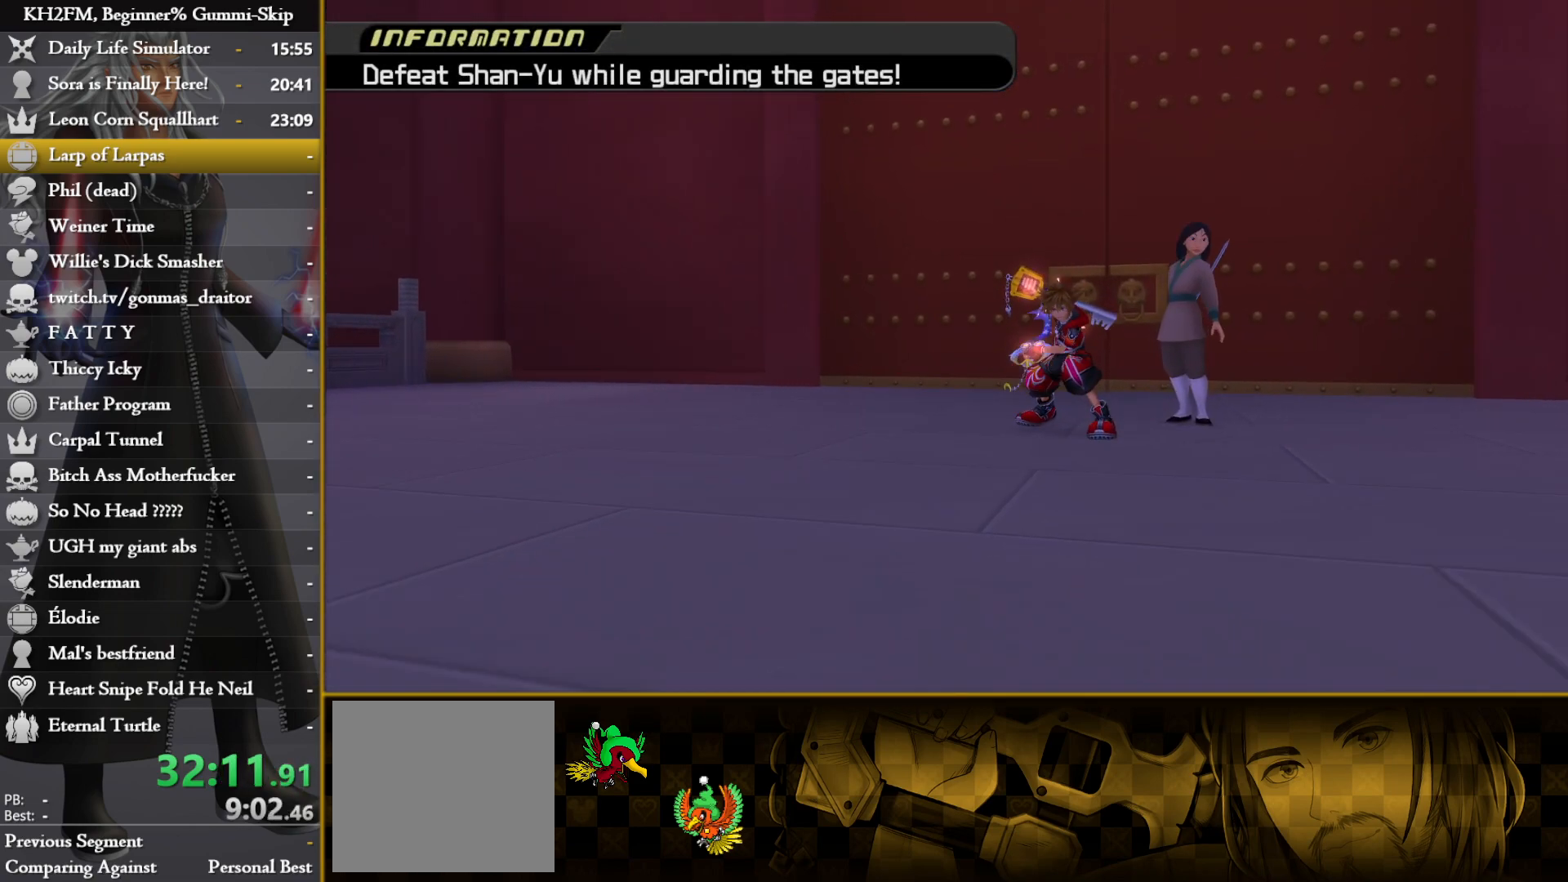
{"buttons": [], "left_stick": "up", "right_stick": "center", "events": []}
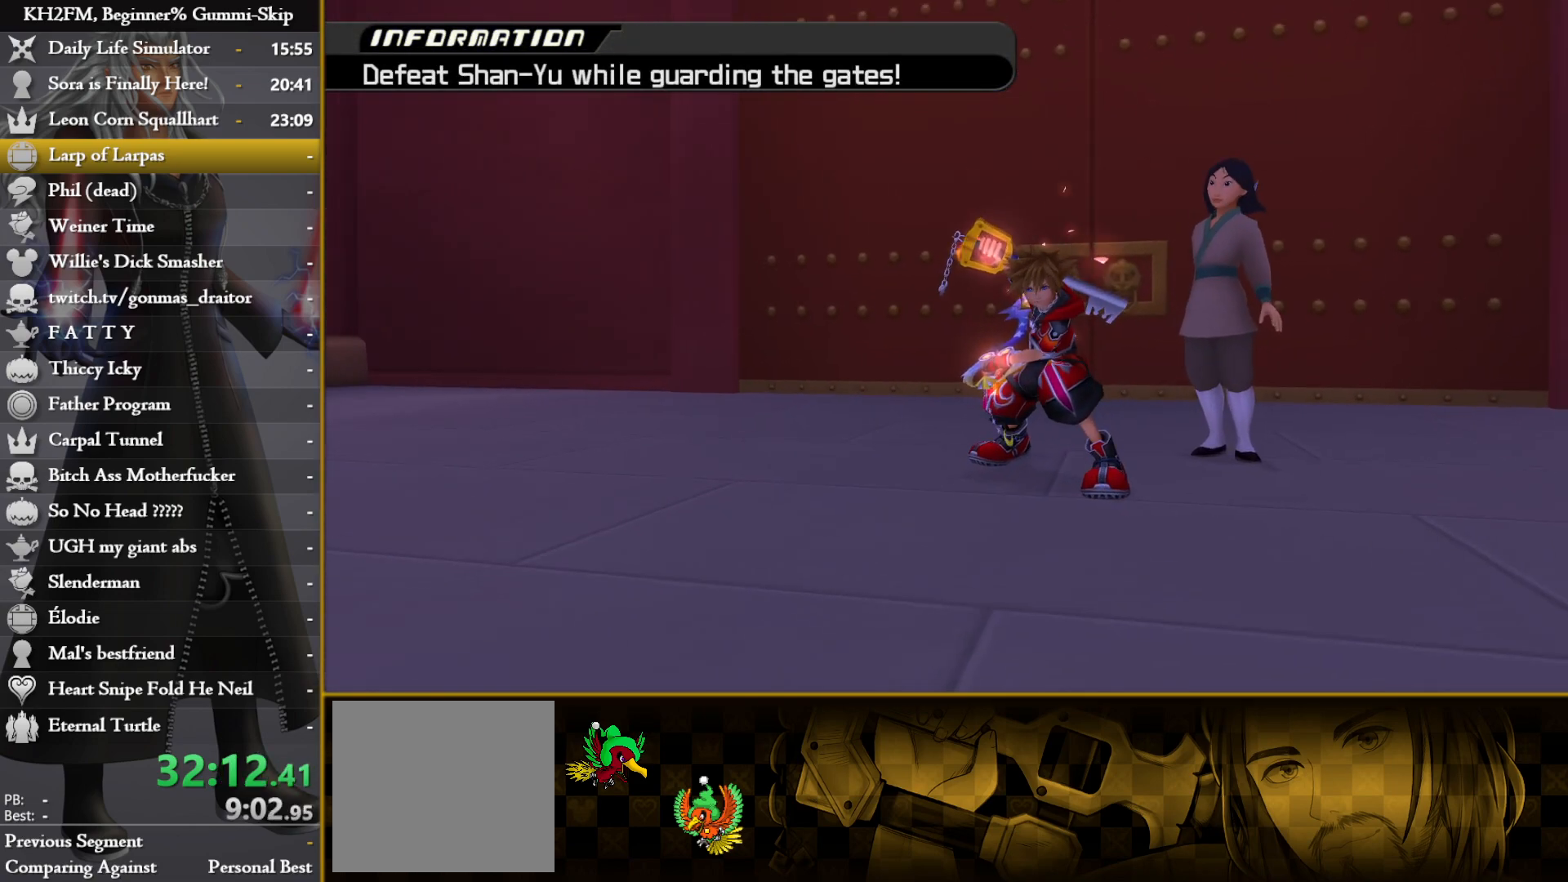
{"buttons": [], "left_stick": "up", "right_stick": "center", "events": []}
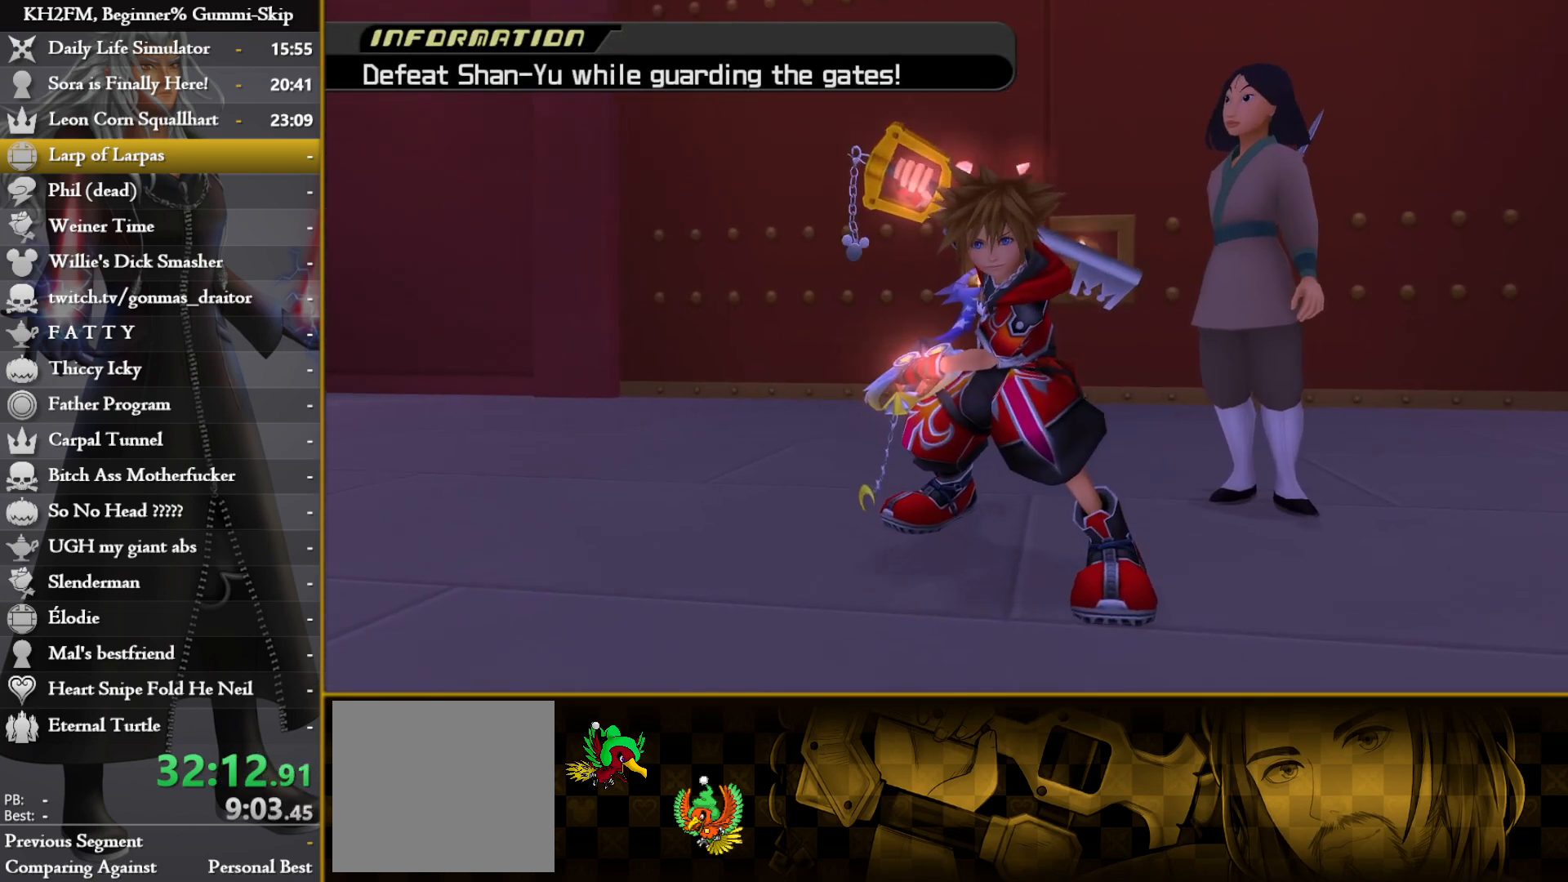
{"buttons": [], "left_stick": "up", "right_stick": "center", "events": []}
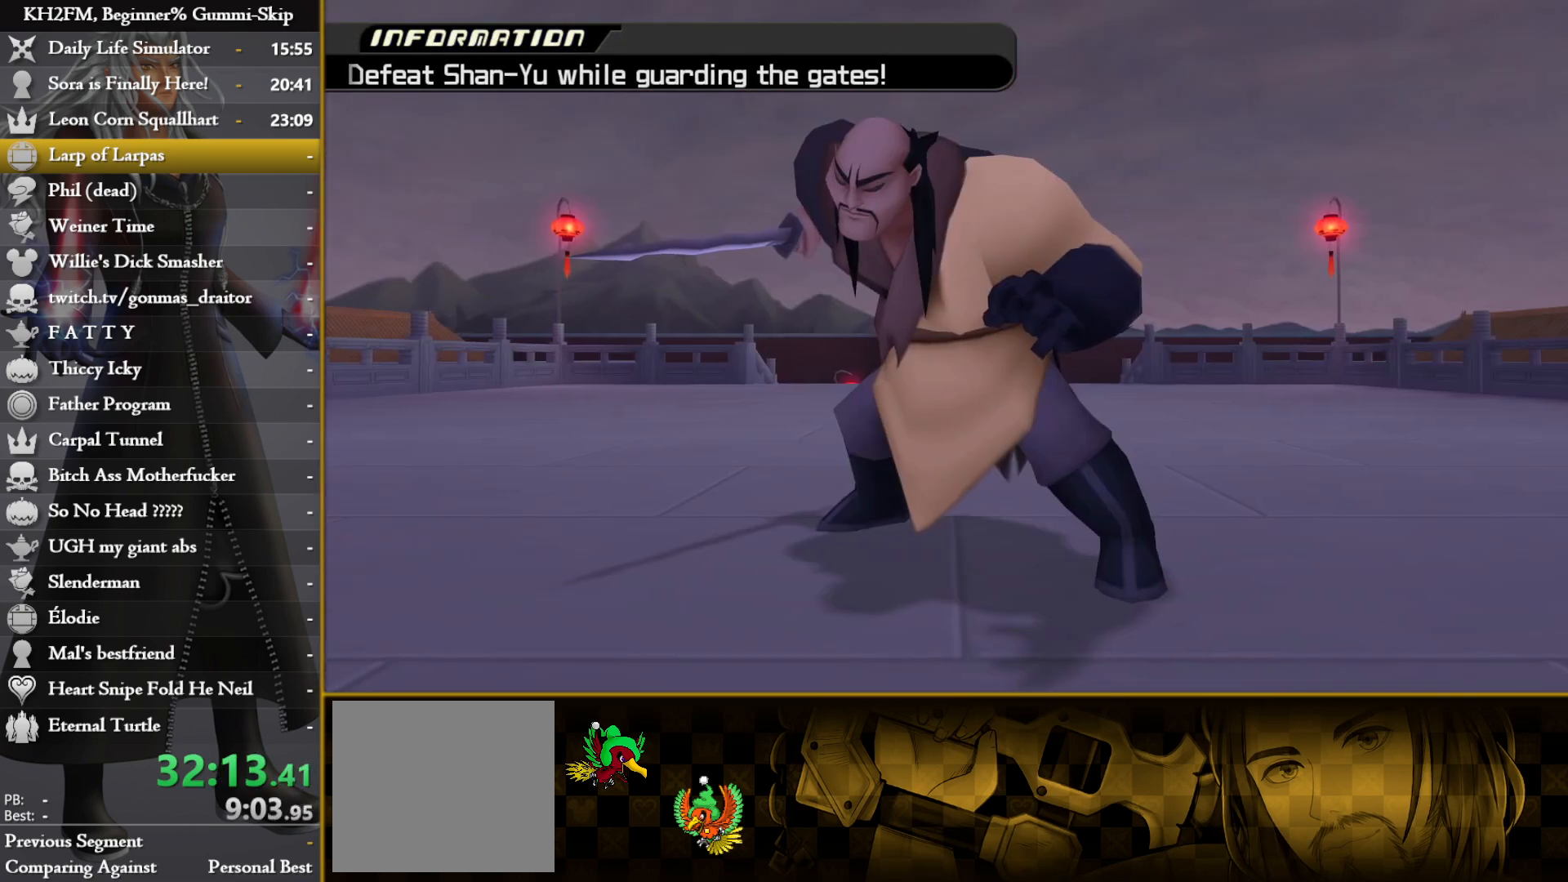
{"buttons": [], "left_stick": "up", "right_stick": "center", "events": []}
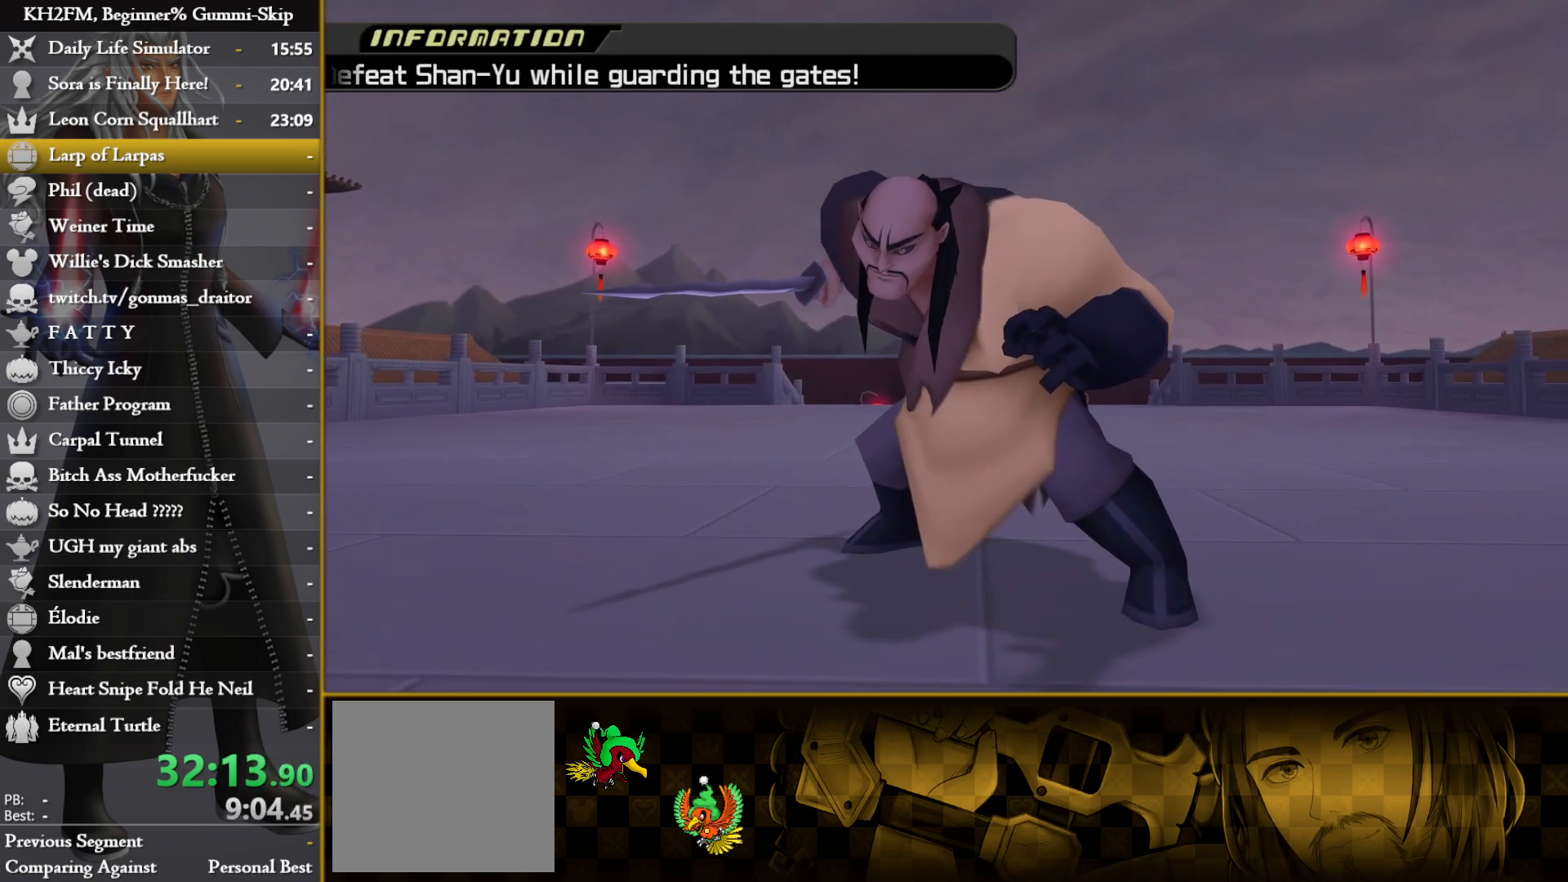
{"buttons": [], "left_stick": "up", "right_stick": "center", "events": []}
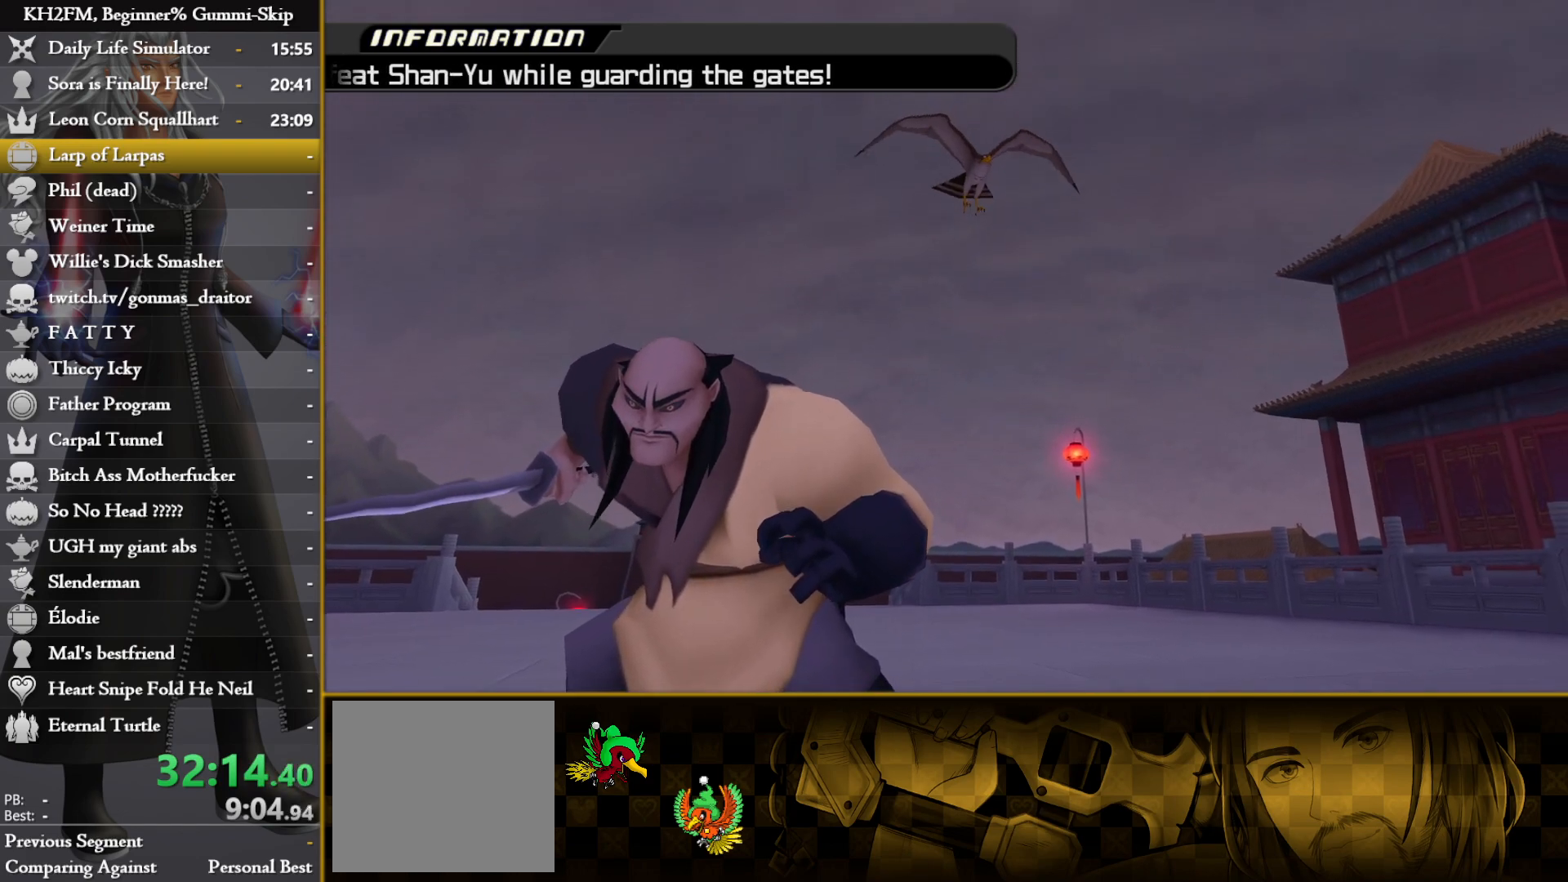
{"buttons": [], "left_stick": "up", "right_stick": "center", "events": []}
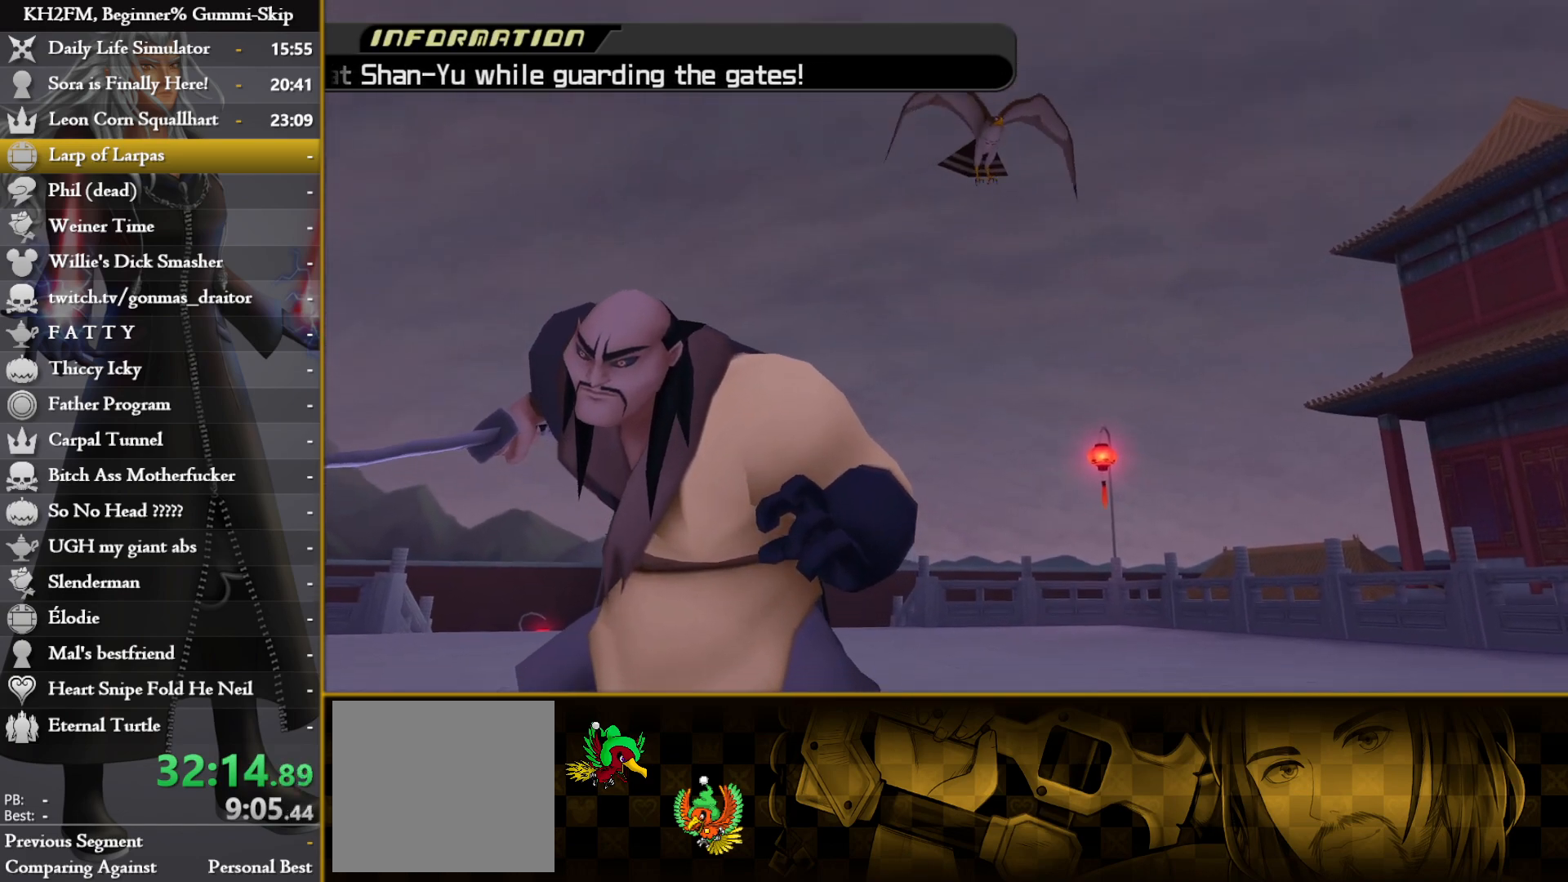
{"buttons": [], "left_stick": "up", "right_stick": "center", "events": []}
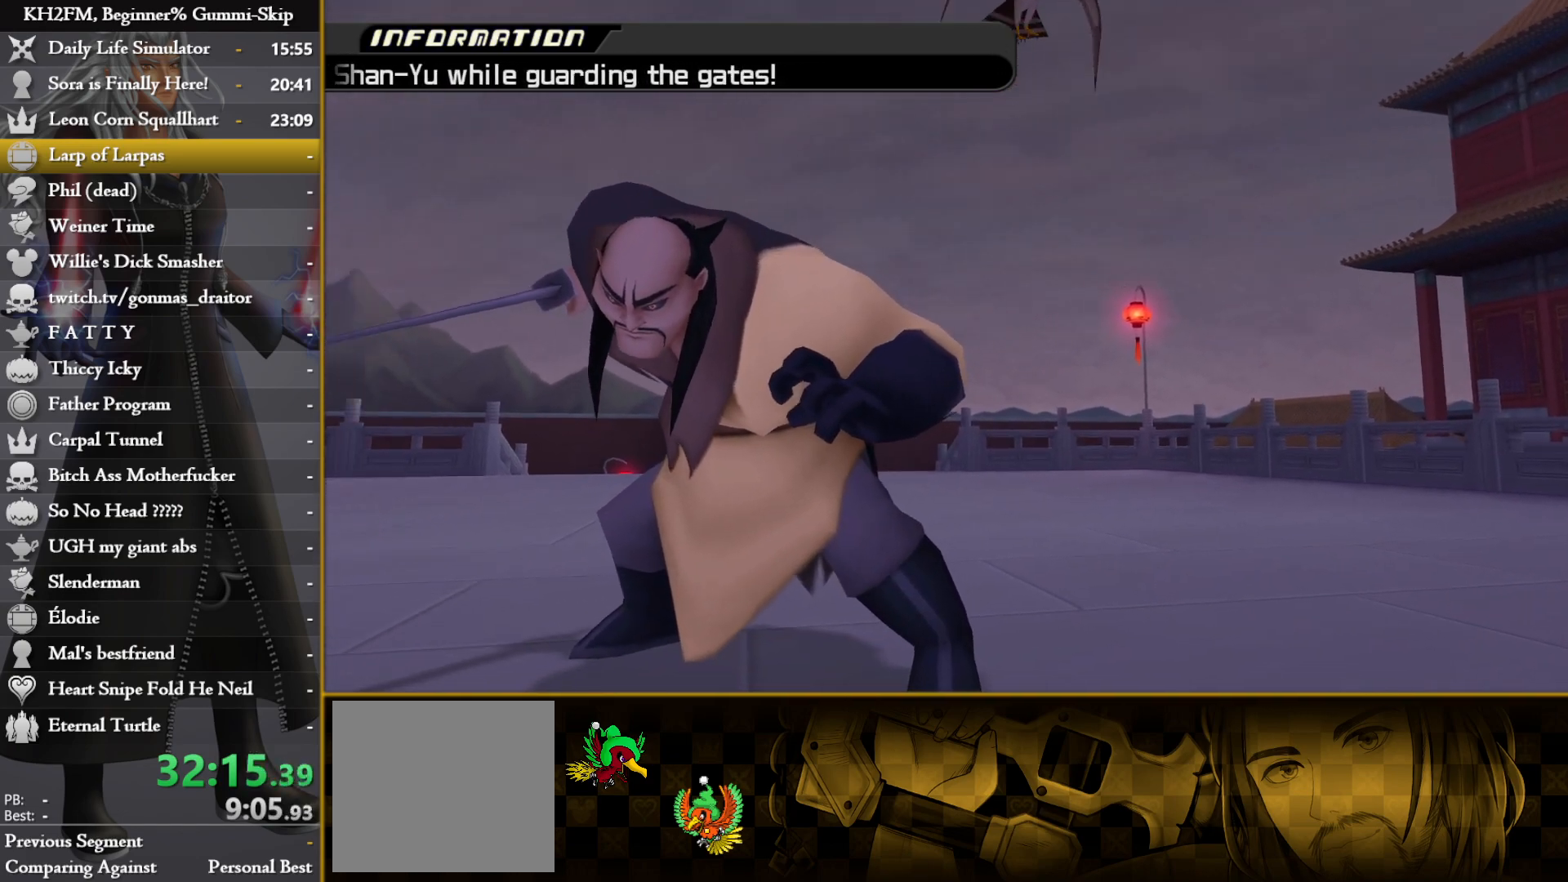
{"buttons": [], "left_stick": "up", "right_stick": "center", "events": []}
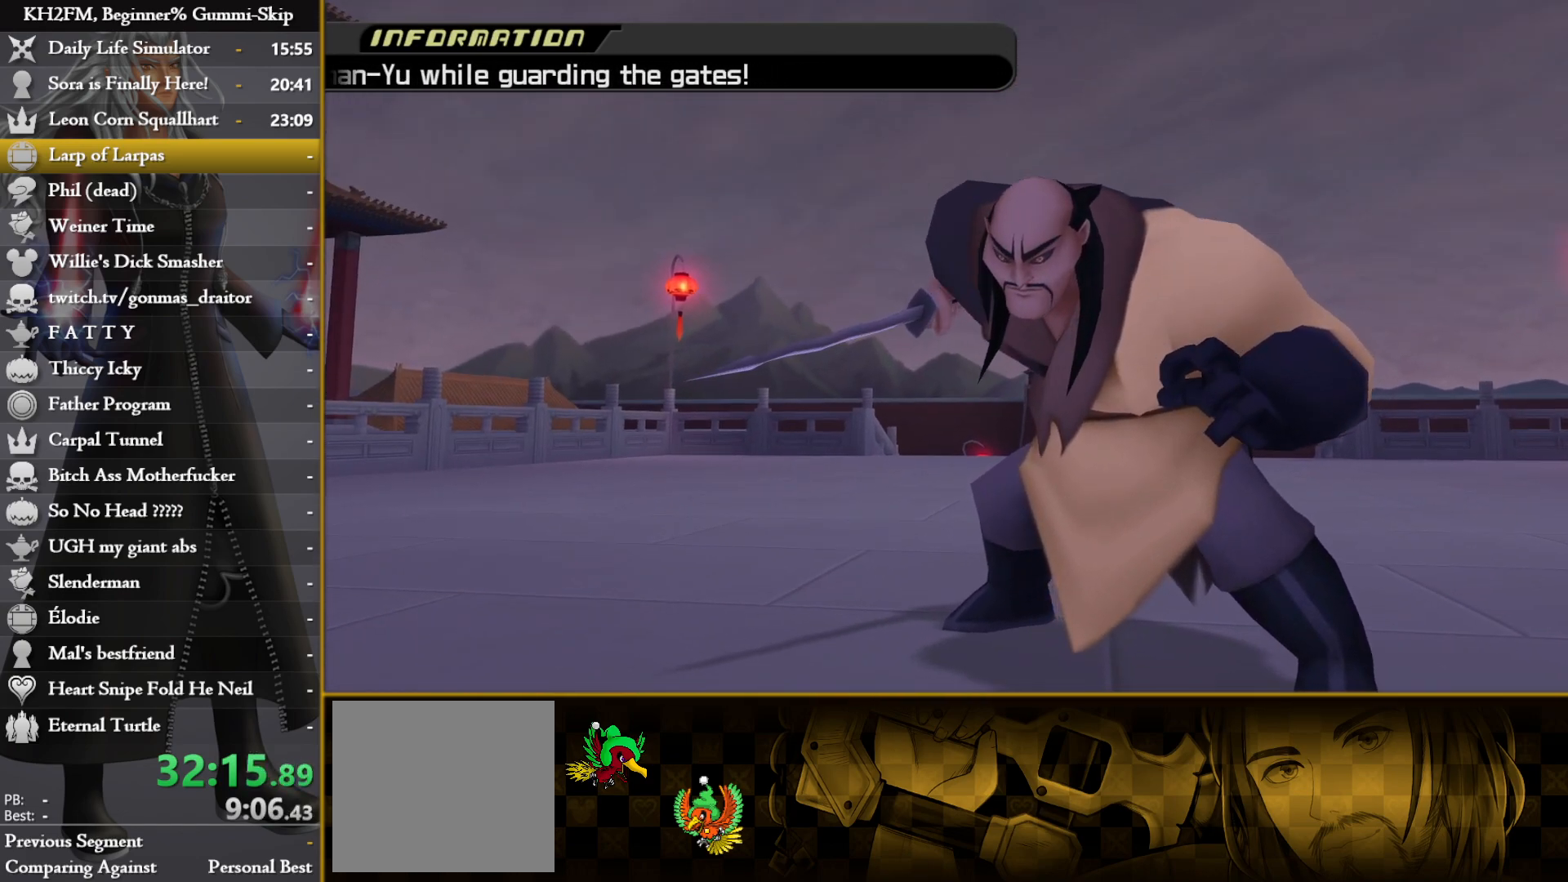
{"buttons": [], "left_stick": "up", "right_stick": "center", "events": []}
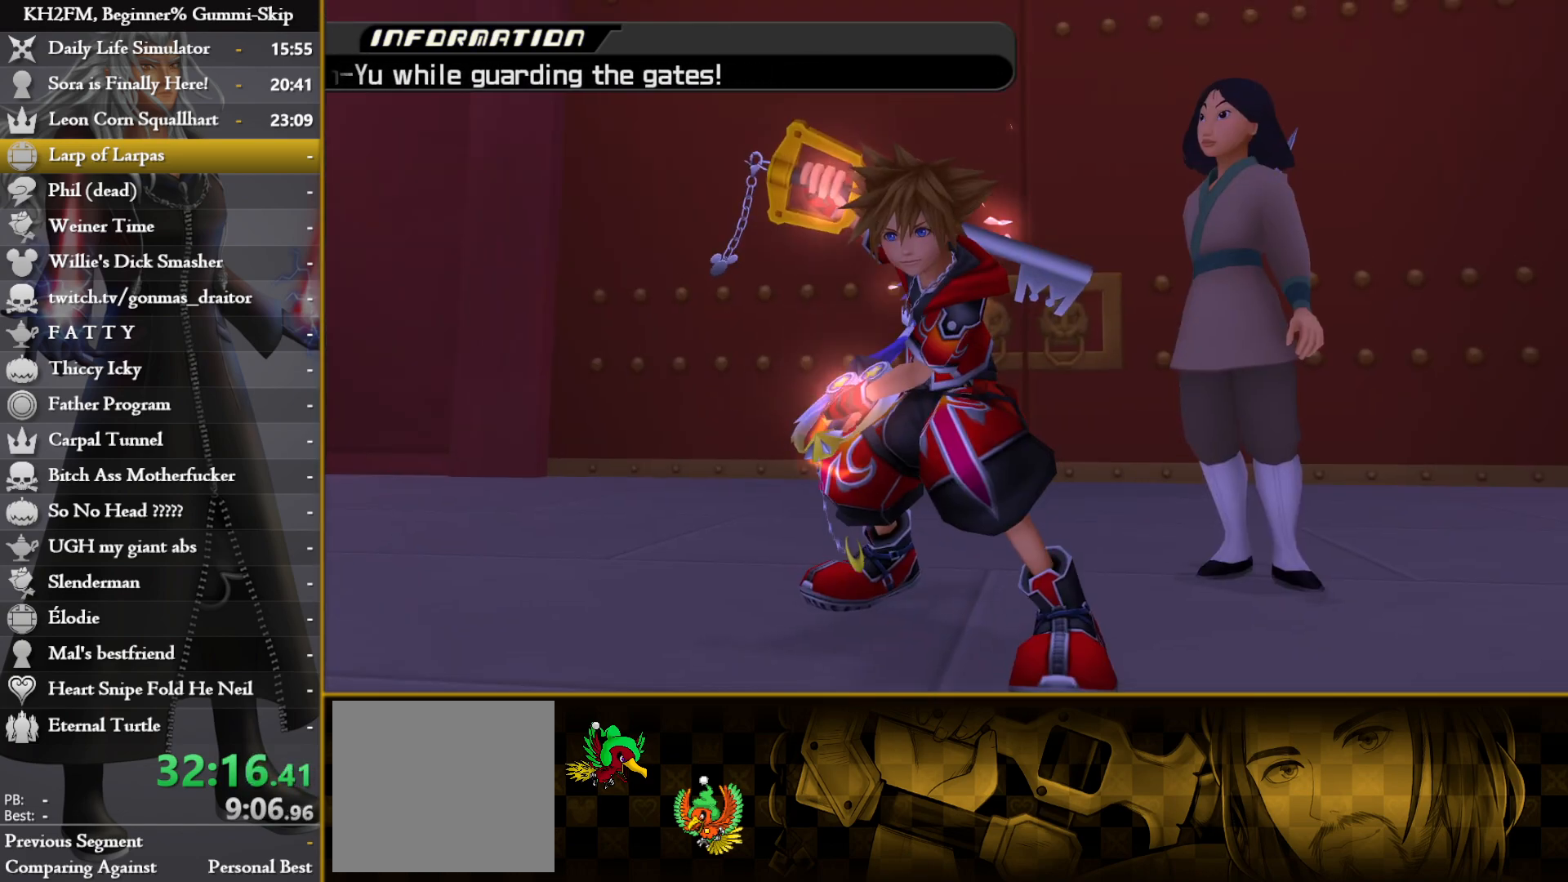
{"buttons": [], "left_stick": "up", "right_stick": "center", "events": []}
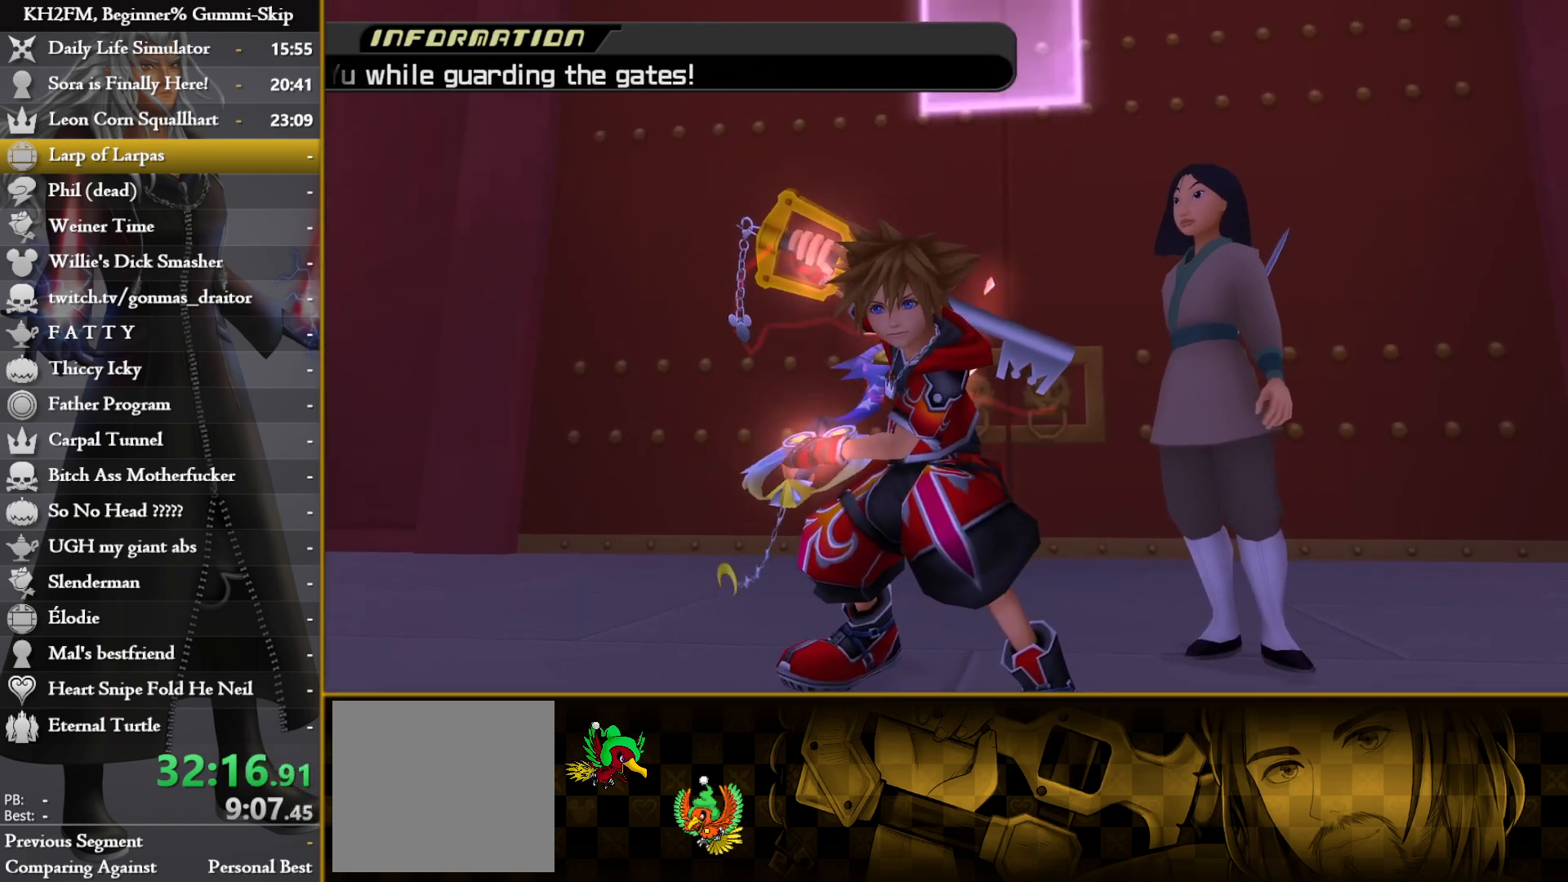
{"buttons": [], "left_stick": "up", "right_stick": "center", "events": []}
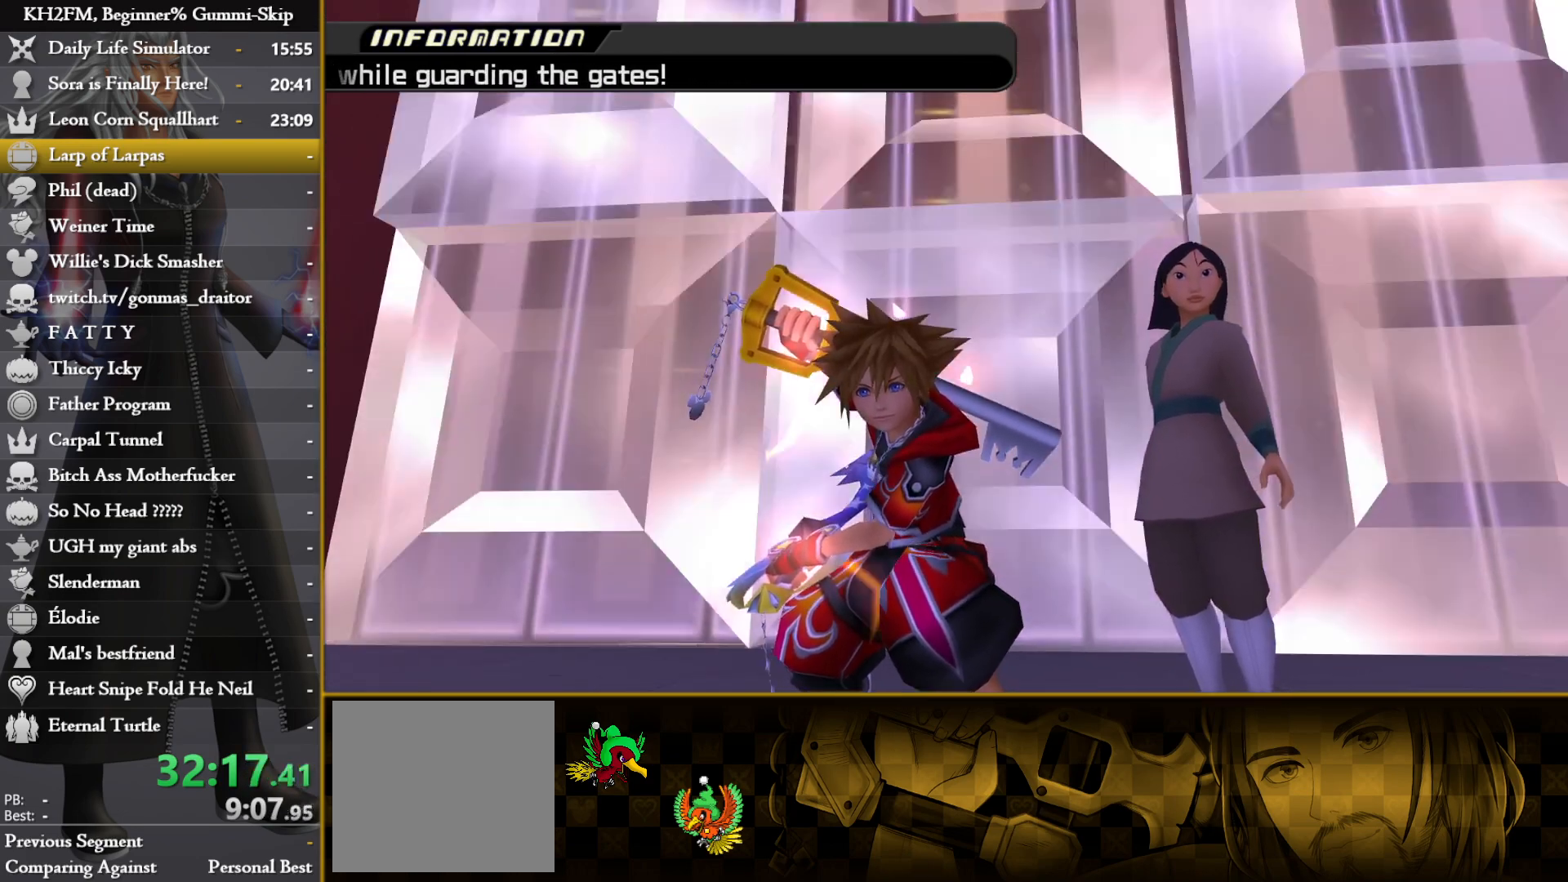
{"buttons": [], "left_stick": "up", "right_stick": "center", "events": []}
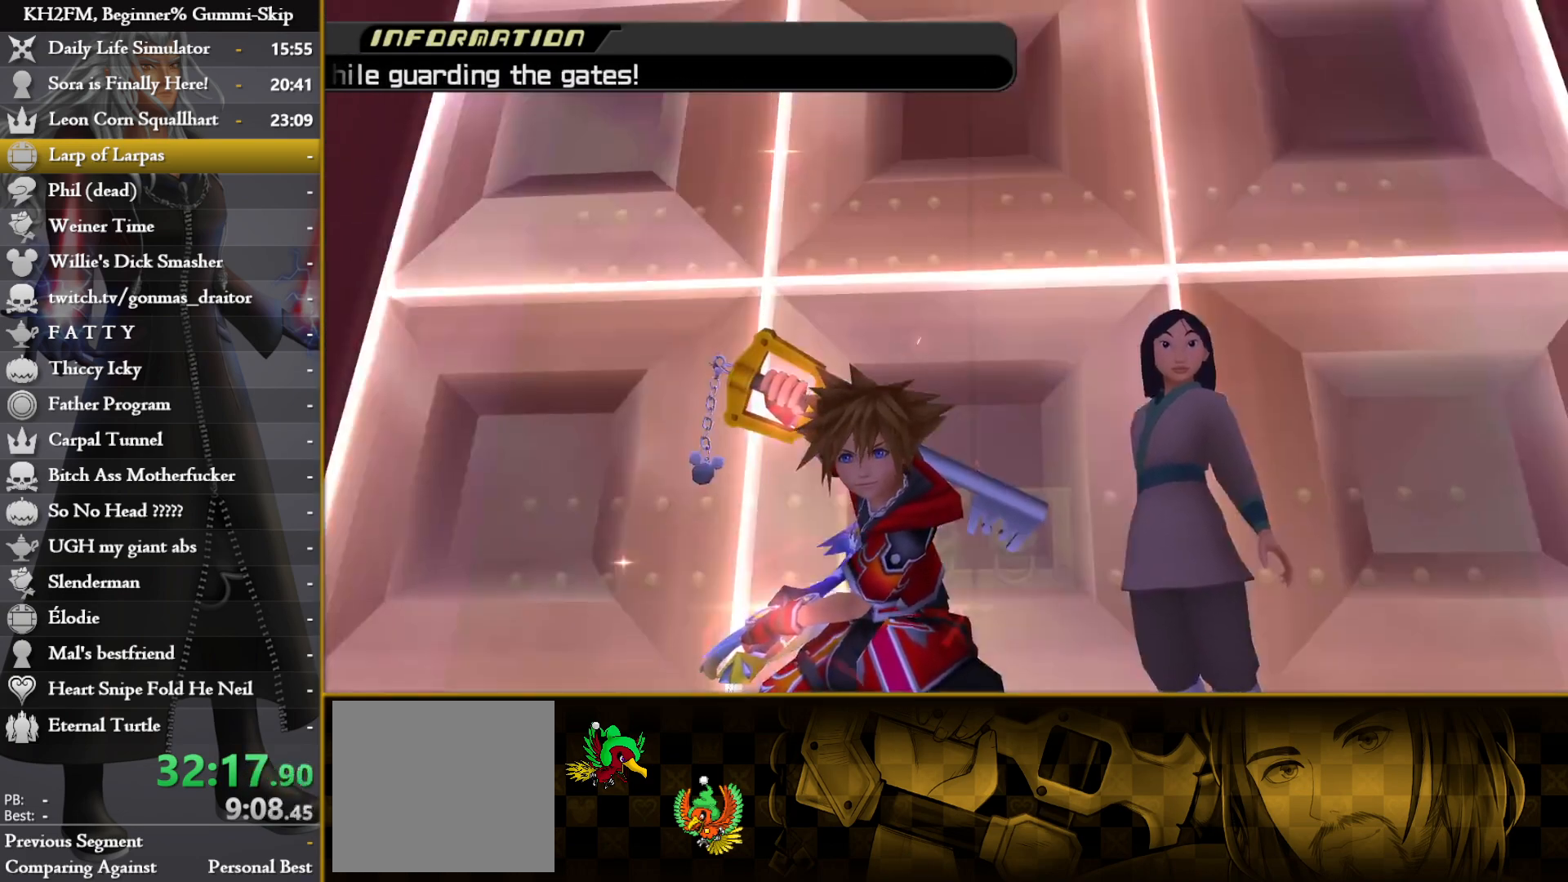
{"buttons": [], "left_stick": "up", "right_stick": "center", "events": []}
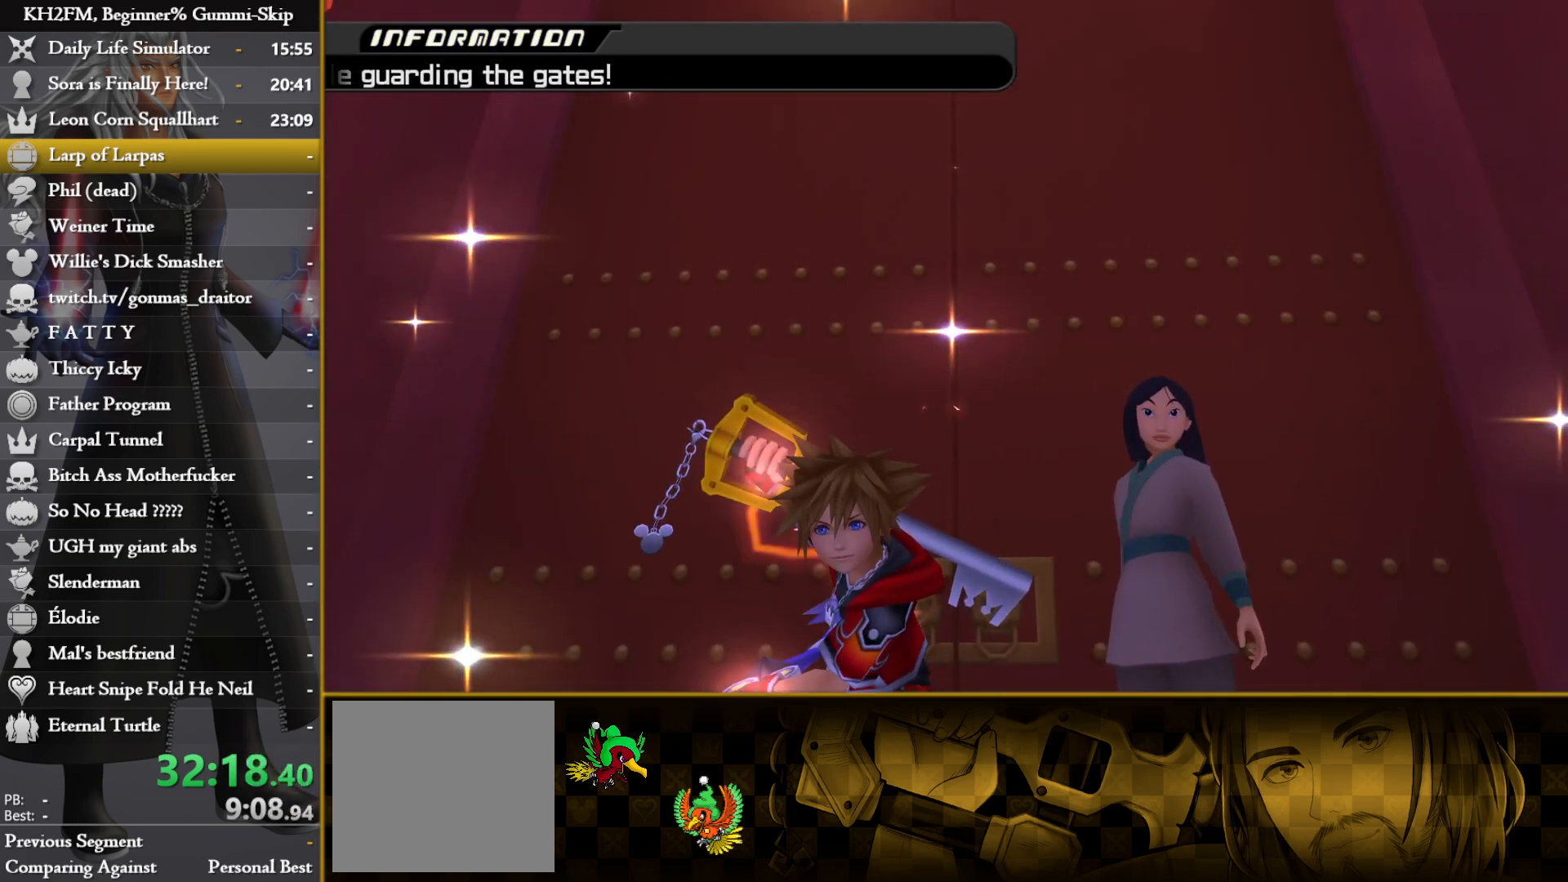
{"buttons": [], "left_stick": "up", "right_stick": "center", "events": []}